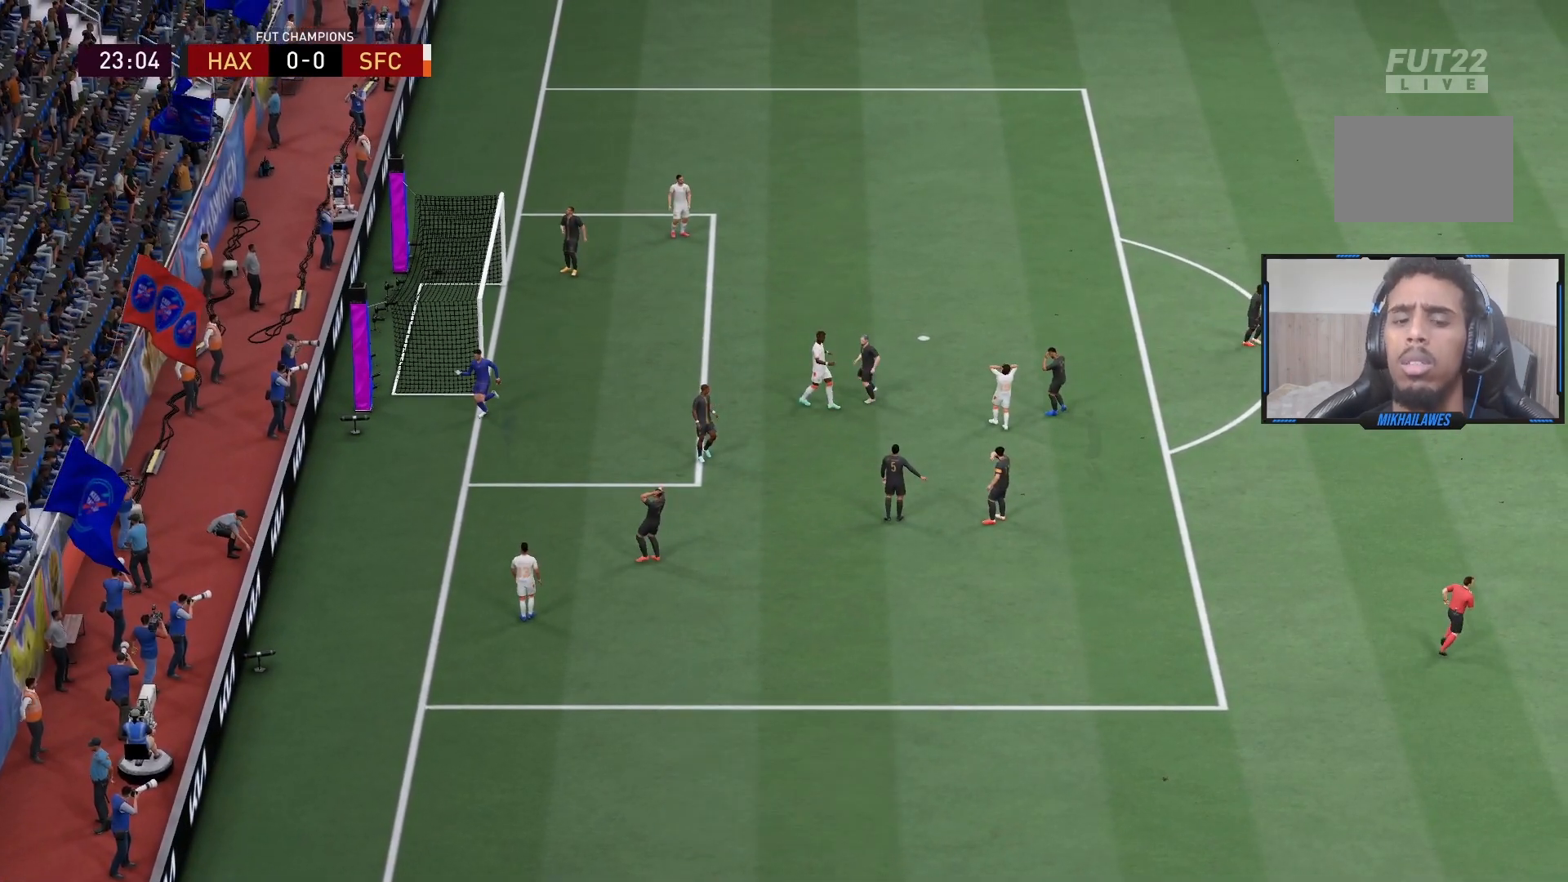
Gameplay with a controller (PlayStation layout); each line is a JSON object with the inputs held at the frame after it. "events" lists button and stick changes between this image and that frame as [ms after this image, input, new state], when the widget could be followed in between. Not read: L3 R3.
{"buttons": [], "left_stick": "center", "right_stick": "center", "events": []}
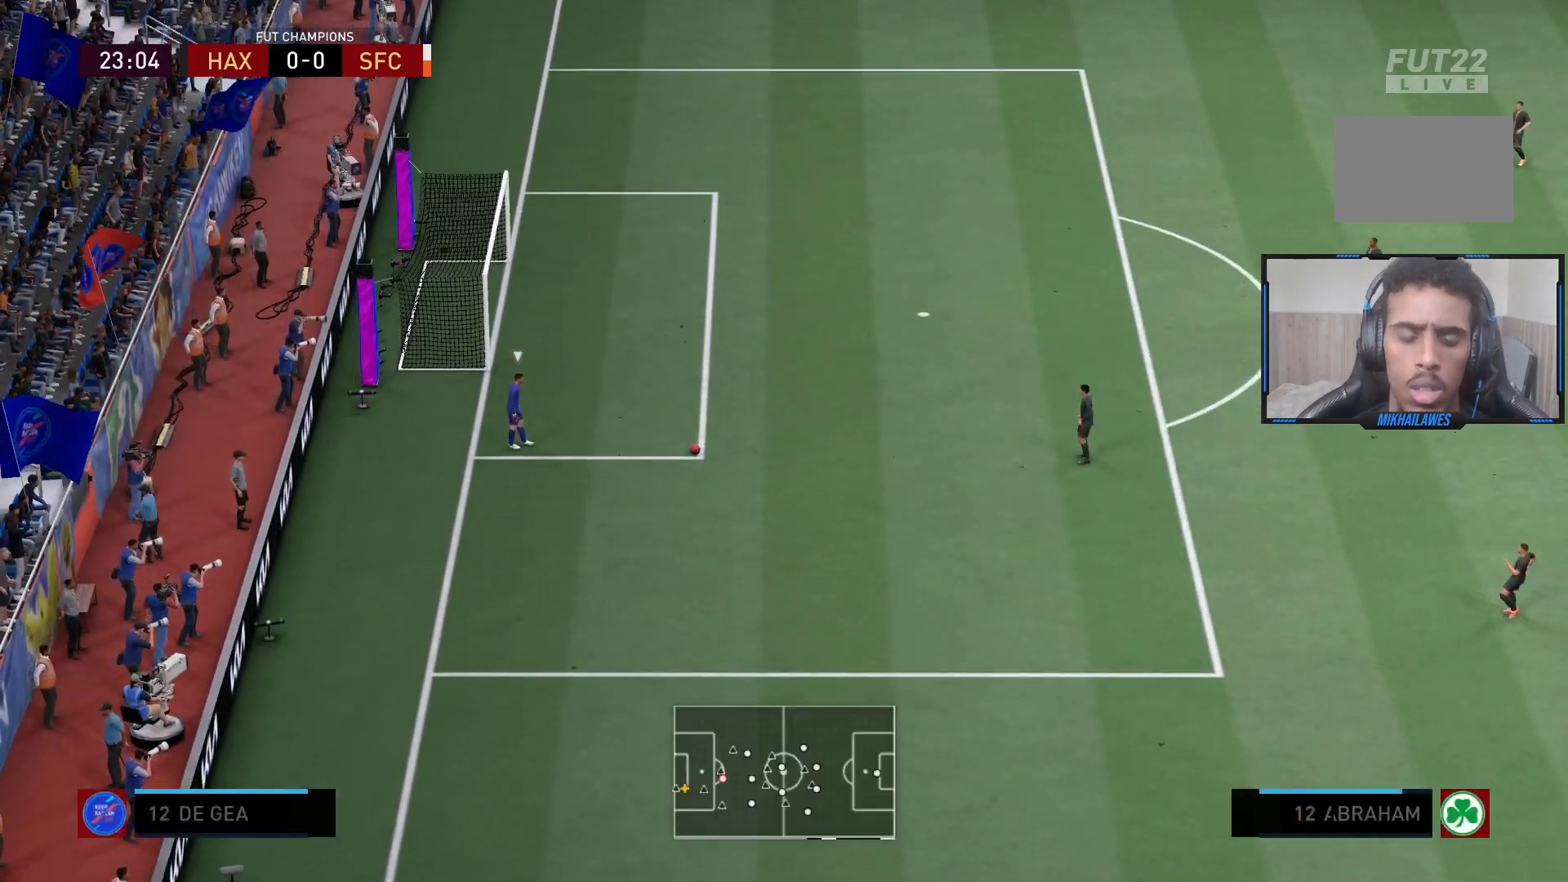
{"buttons": ["L2", "R2"], "left_stick": "up-right", "right_stick": "center", "events": [[33, "L2", "down"], [33, "R2", "down"], [33, "left_stick", "up-right"], [133, "CIRCLE", "down"], [333, "CIRCLE", "up"]]}
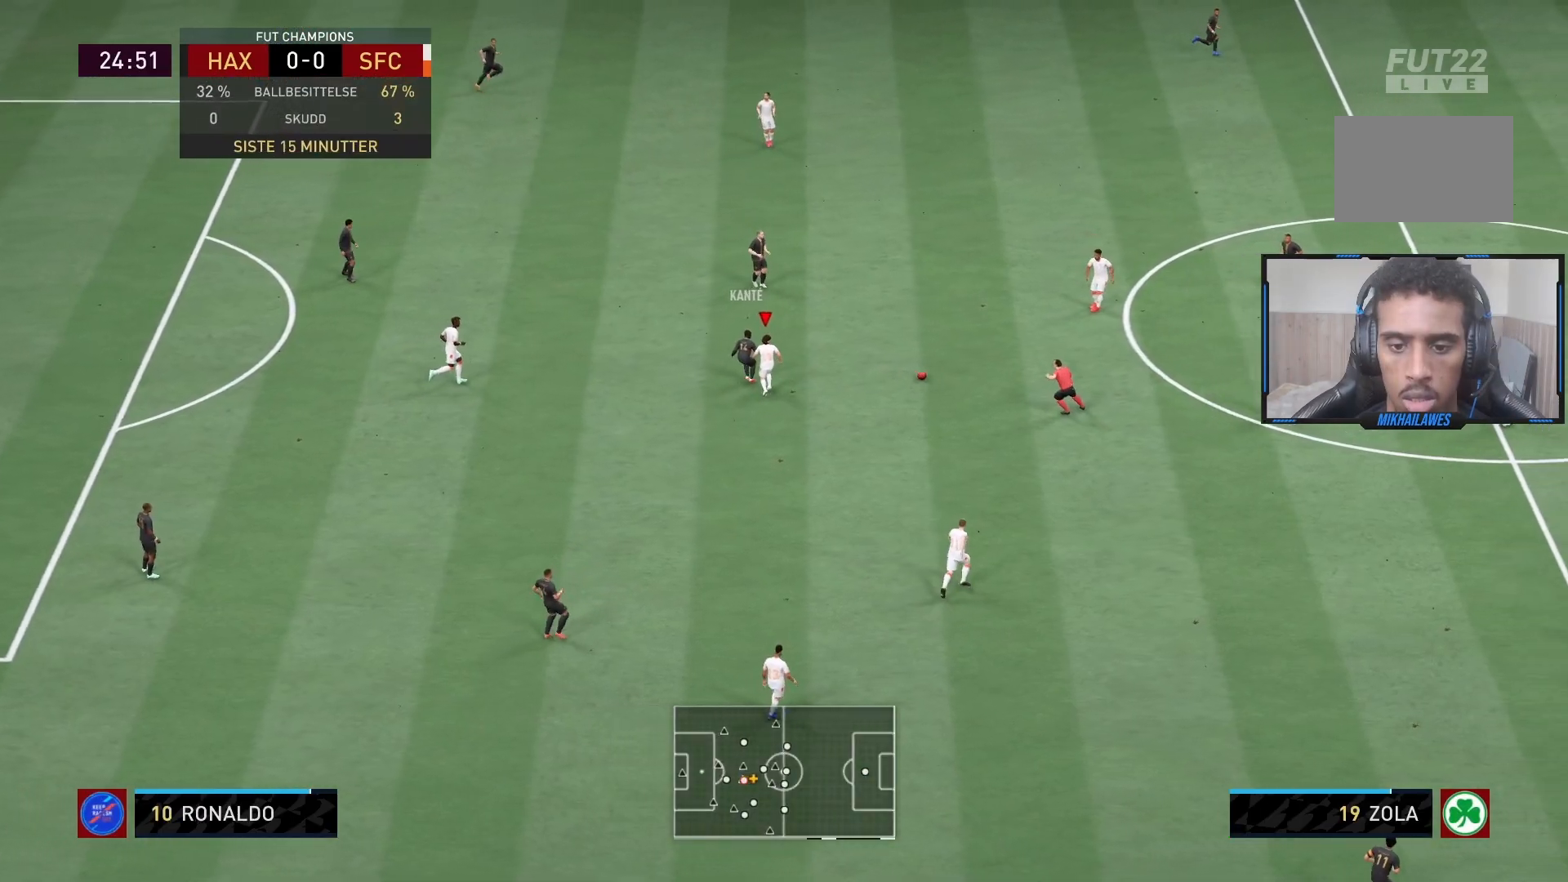
{"buttons": ["L2", "R2"], "left_stick": "left", "right_stick": "center", "events": [[200, "L1", "down"], [200, "left_stick", "down-right"], [233, "L2", "up"], [300, "left_stick", "down"], [367, "L1", "up"], [383, "L2", "down"], [467, "left_stick", "left"]]}
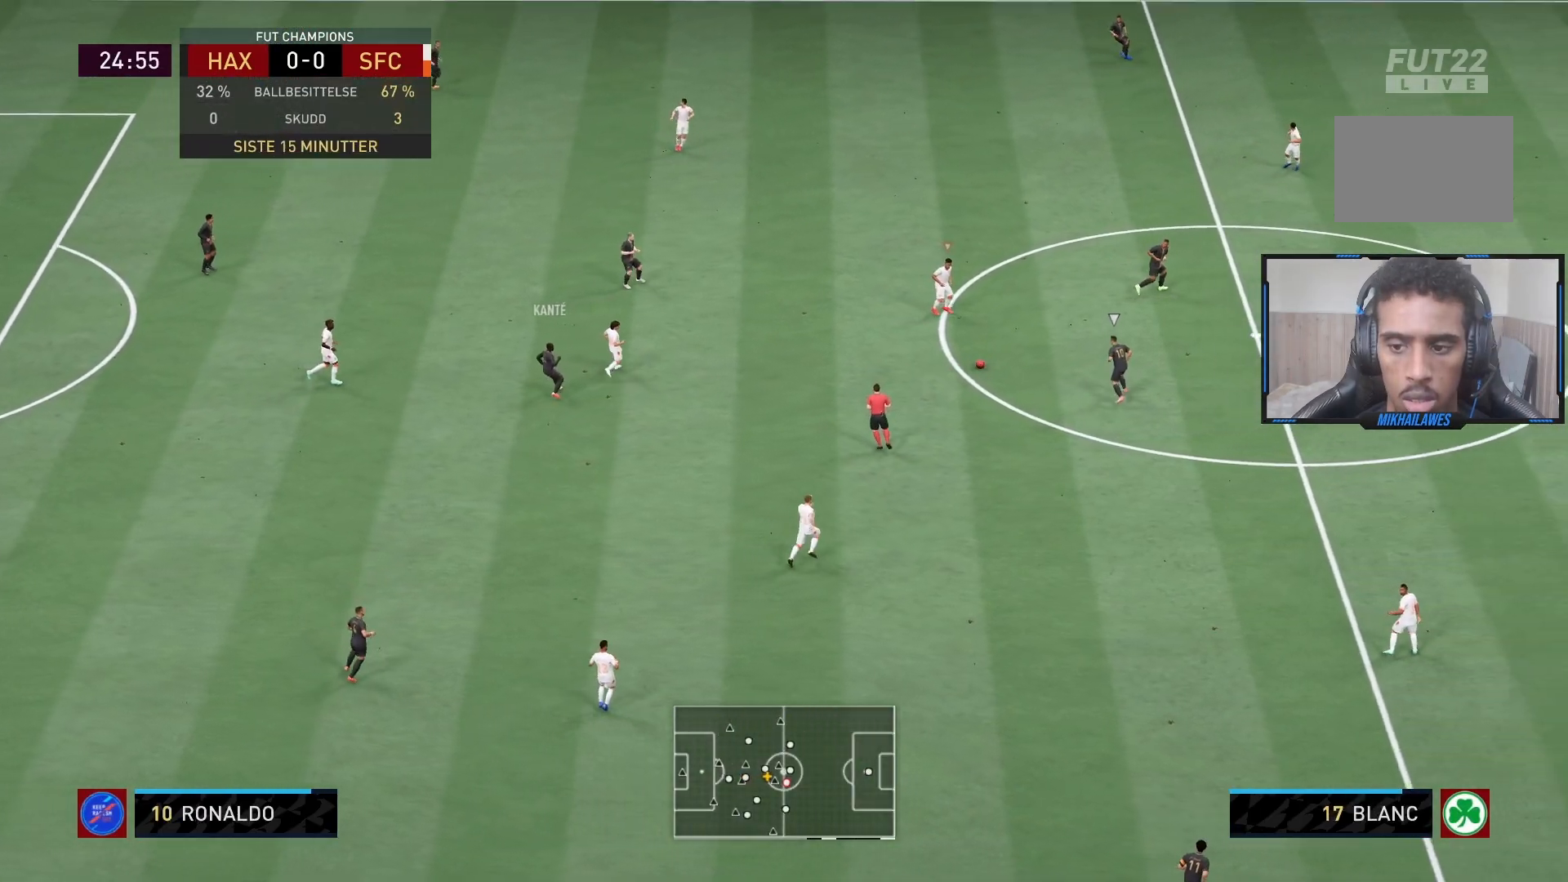
{"buttons": ["L2", "R1", "R2"], "left_stick": "up-left", "right_stick": "center", "events": [[100, "left_stick", "up-left"], [333, "left_stick", "up-right"], [333, "right_stick", "up-right"], [467, "left_stick", "up-left"], [500, "R1", "down"], [500, "right_stick", "center"]]}
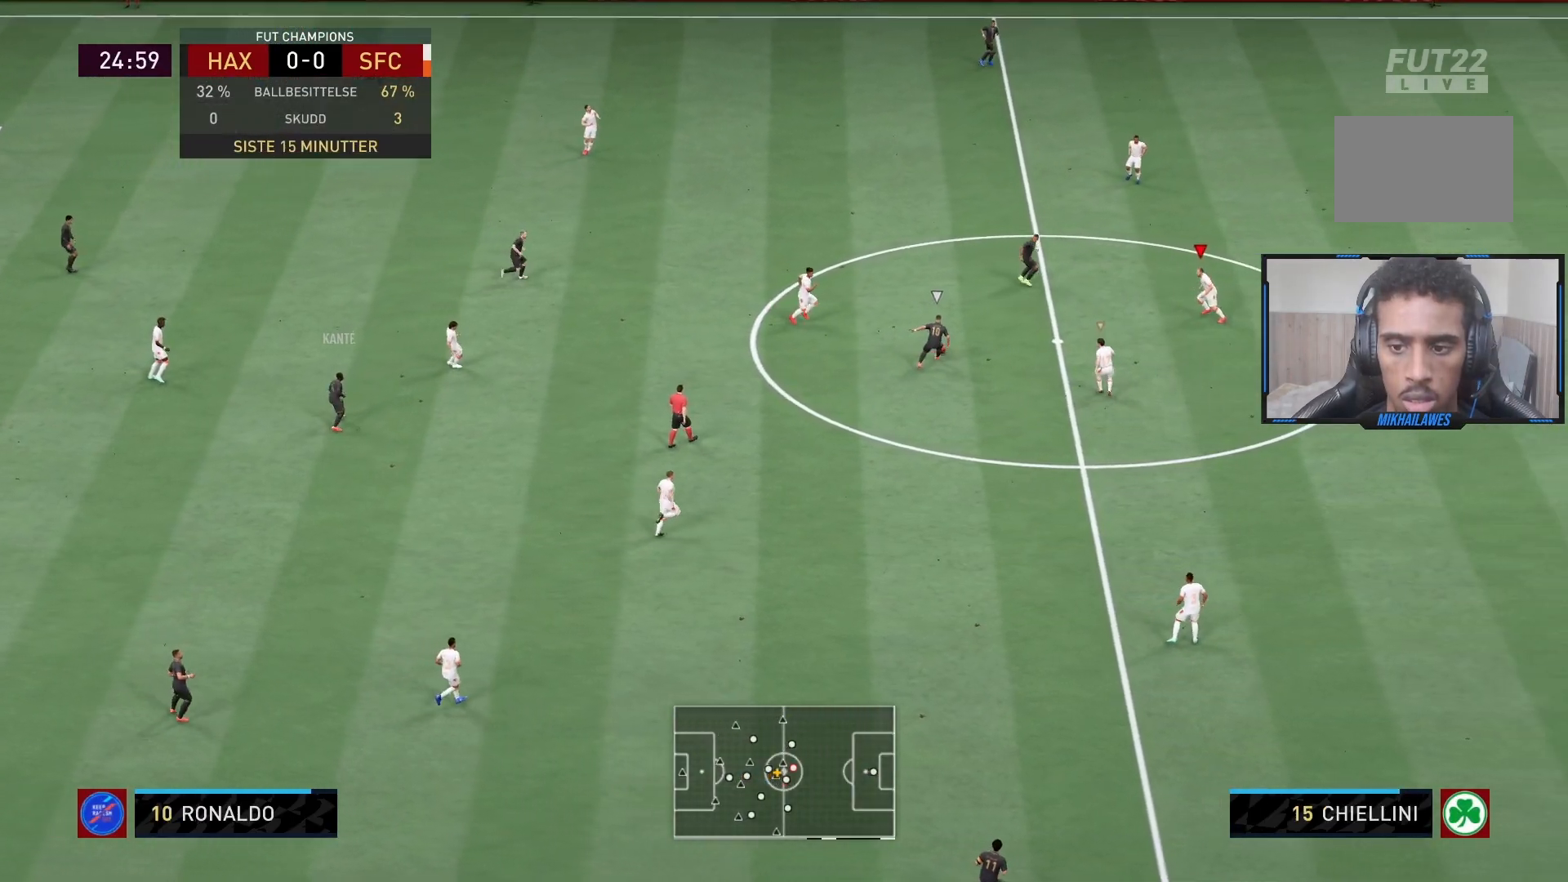
{"buttons": ["L2", "R1", "R2"], "left_stick": "up-right", "right_stick": "center", "events": [[450, "left_stick", "up-right"]]}
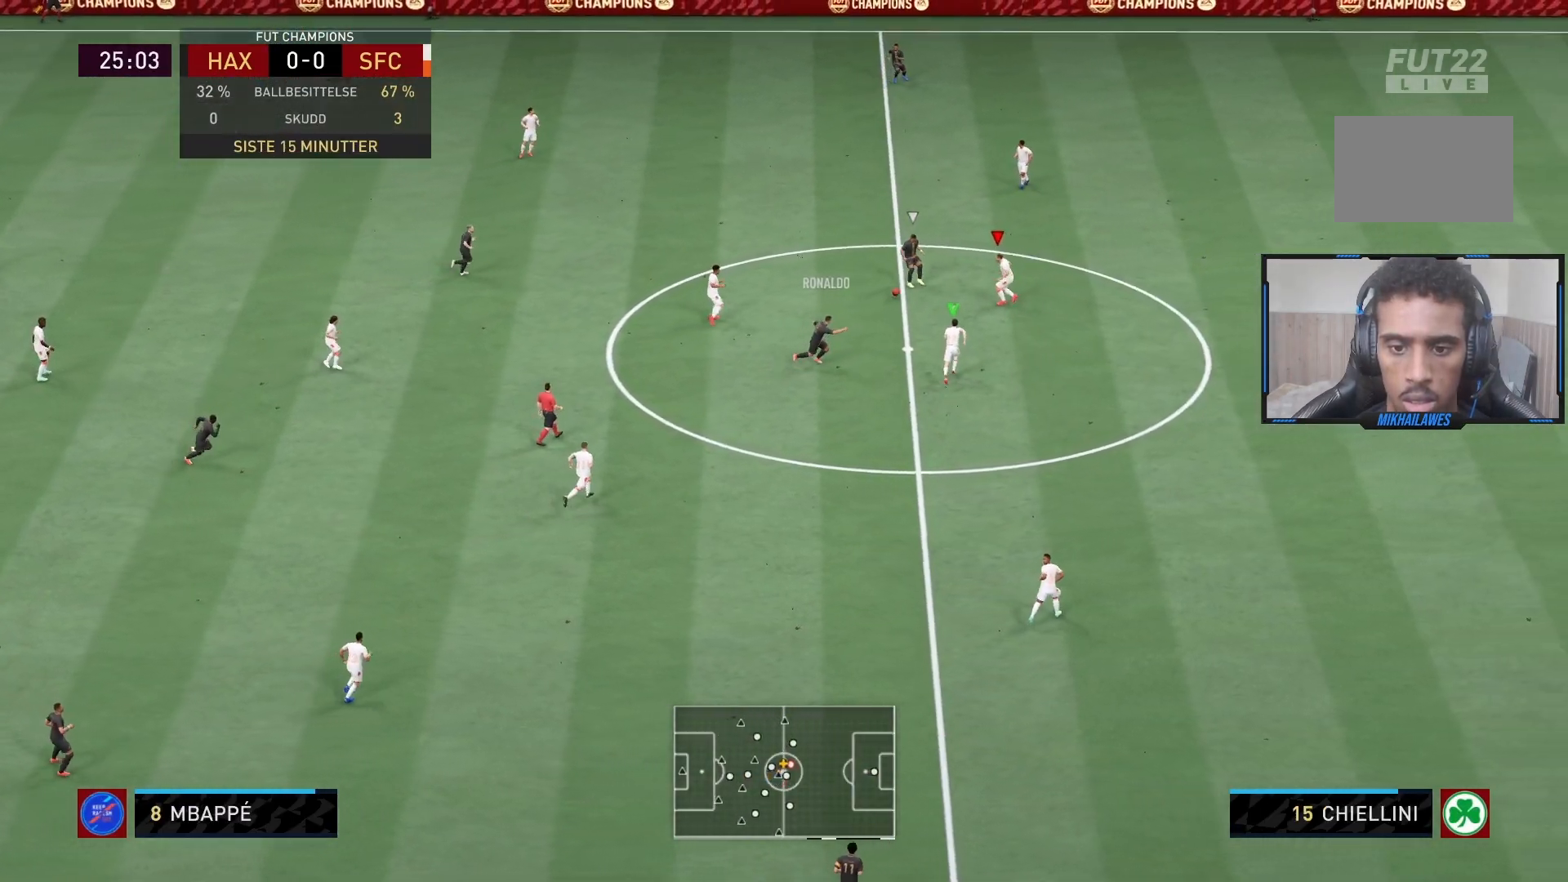
{"buttons": ["CIRCLE", "L2", "R1", "R2"], "left_stick": "left", "right_stick": "center", "events": [[117, "left_stick", "up-left"], [283, "CIRCLE", "down"], [383, "left_stick", "left"]]}
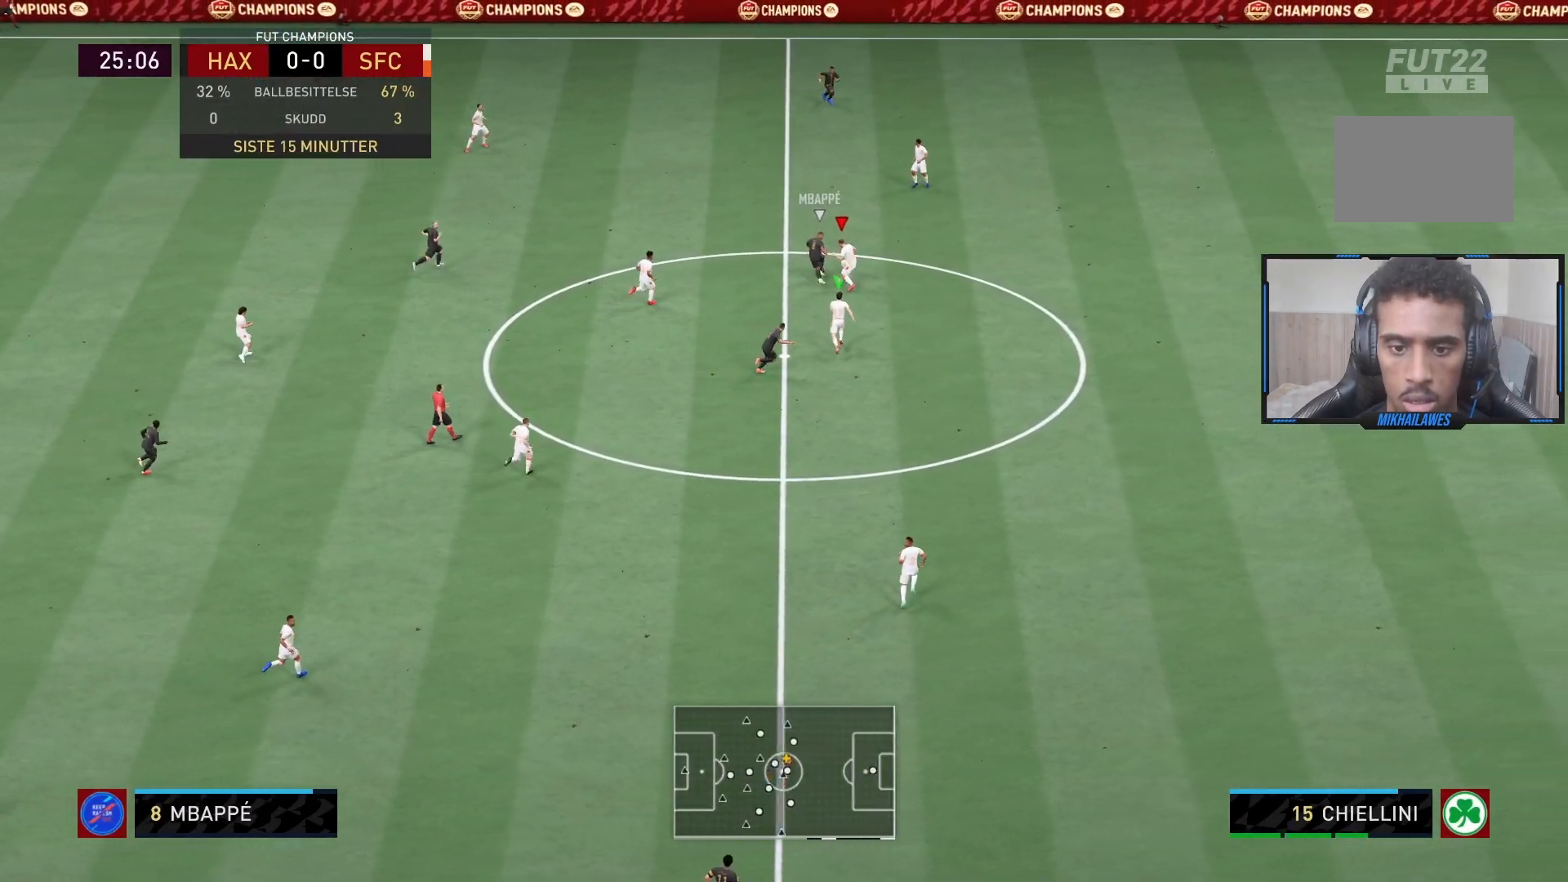
{"buttons": ["L2", "R1", "R2"], "left_stick": "up", "right_stick": "center", "events": [[17, "left_stick", "up-left"], [50, "CIRCLE", "up"], [150, "left_stick", "up"]]}
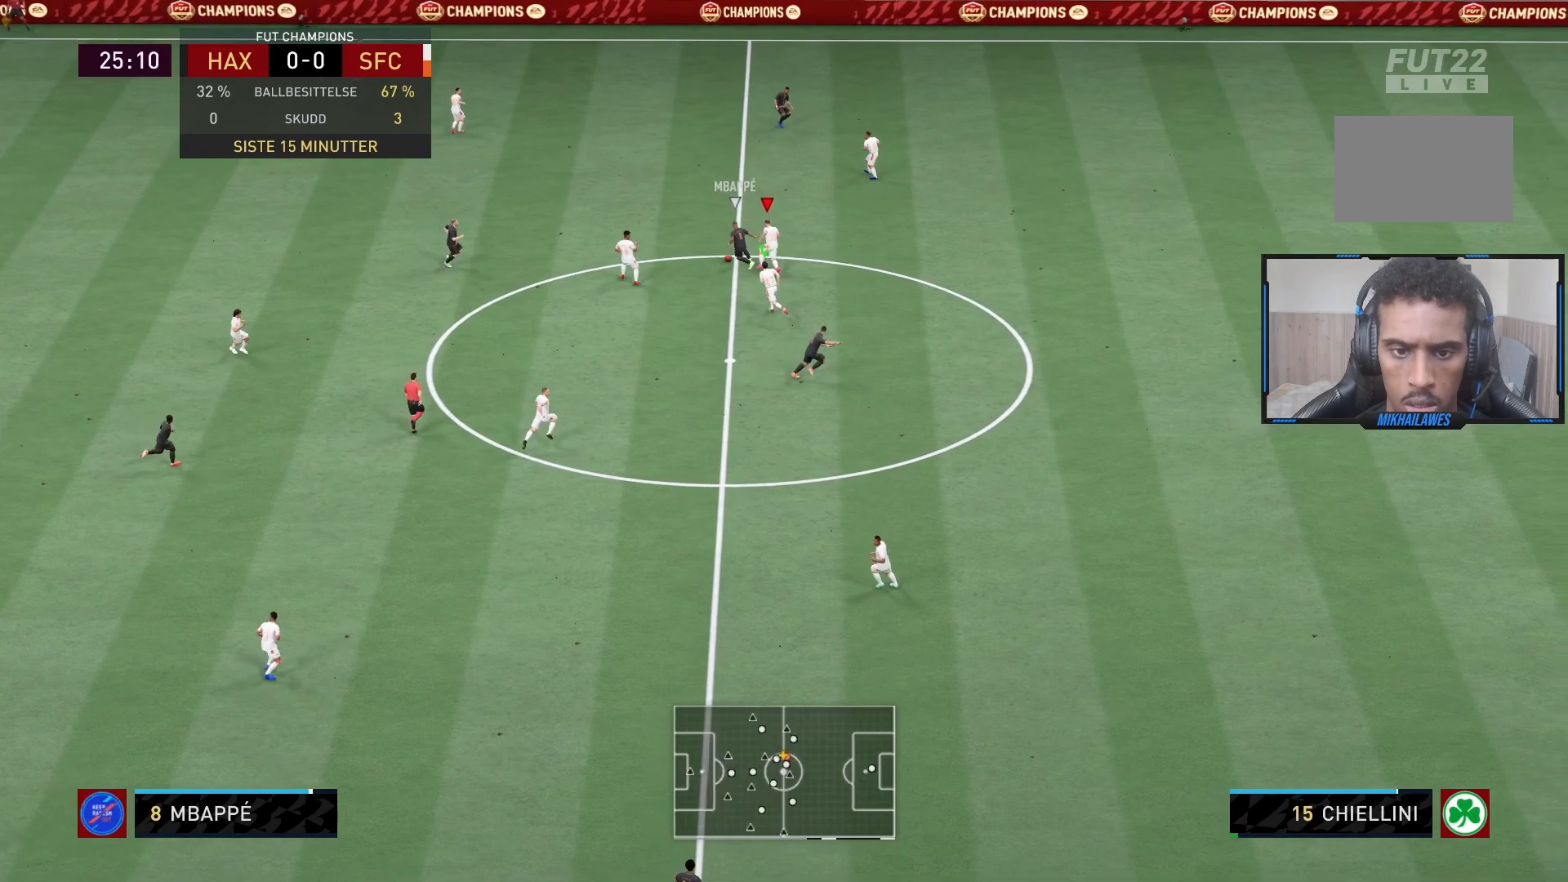
{"buttons": ["L2", "R1", "R2"], "left_stick": "left", "right_stick": "center", "events": [[50, "CIRCLE", "down"], [83, "left_stick", "up-left"], [233, "CIRCLE", "up"], [433, "left_stick", "left"]]}
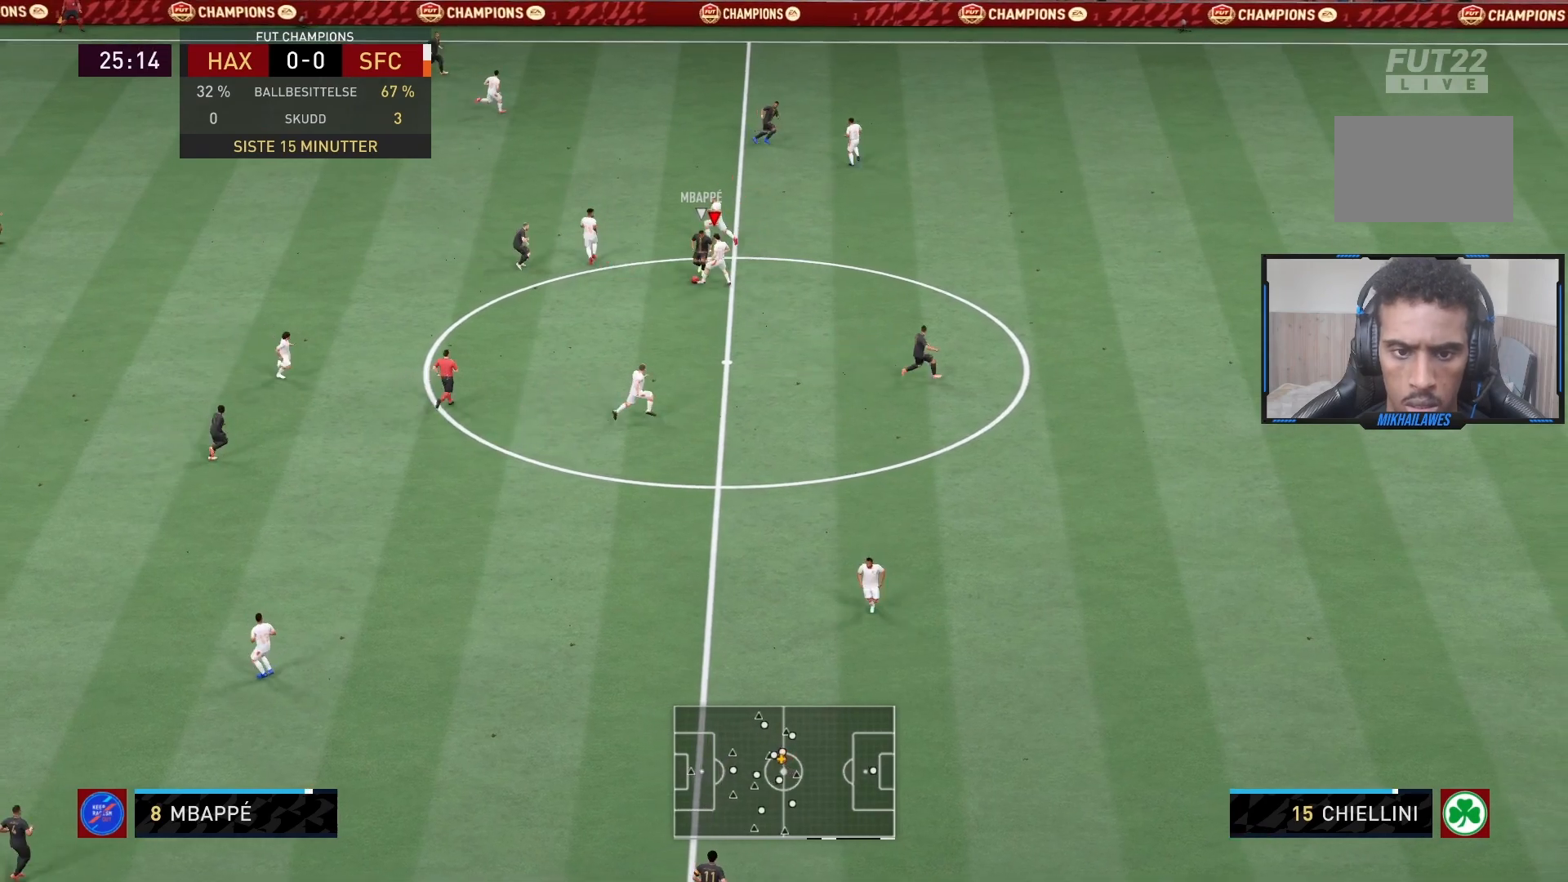
{"buttons": ["R2"], "left_stick": "left", "right_stick": "center", "events": [[67, "left_stick", "down"], [233, "L1", "down"], [233, "left_stick", "left"], [267, "L2", "up"], [433, "L1", "up"], [467, "R1", "up"]]}
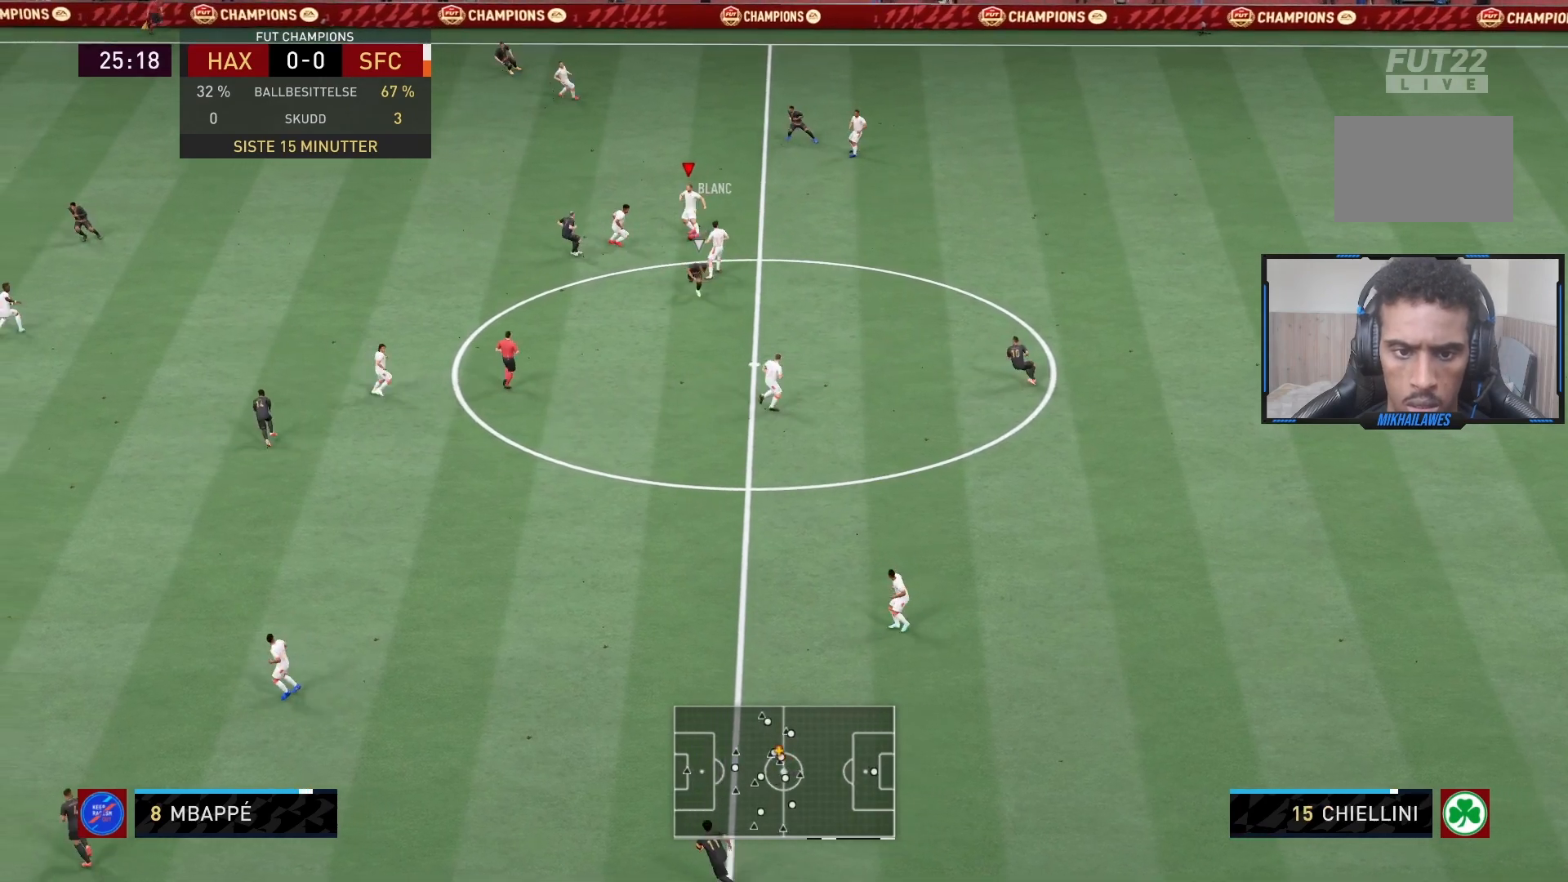
{"buttons": ["R2"], "left_stick": "left", "right_stick": "center", "events": [[33, "CROSS", "down"], [233, "CROSS", "up"]]}
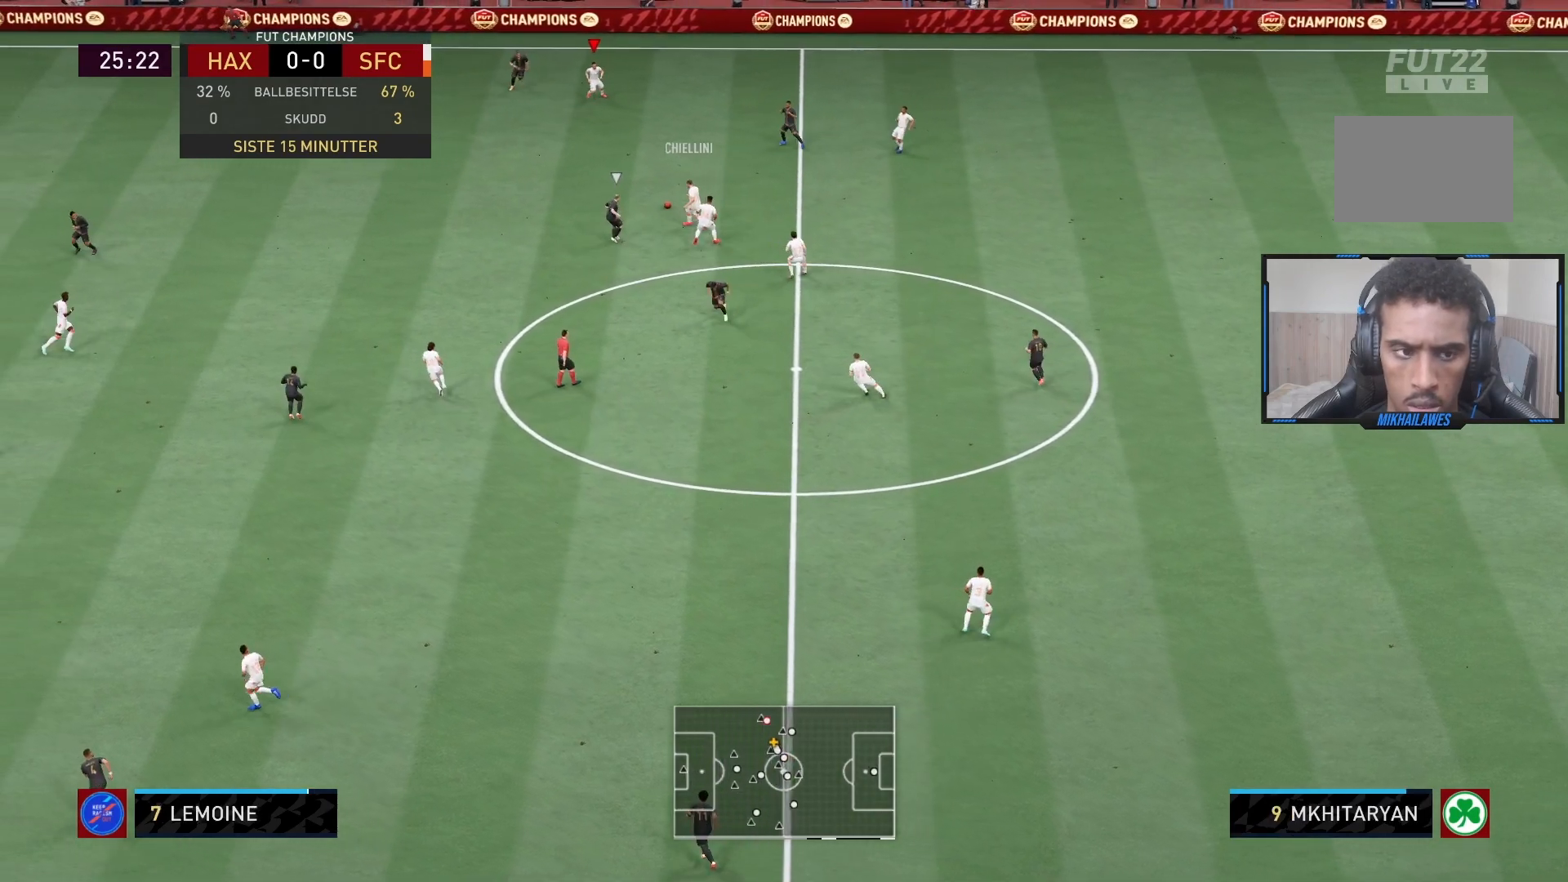
{"buttons": ["R2"], "left_stick": "down-left", "right_stick": "center", "events": [[167, "left_stick", "down-left"]]}
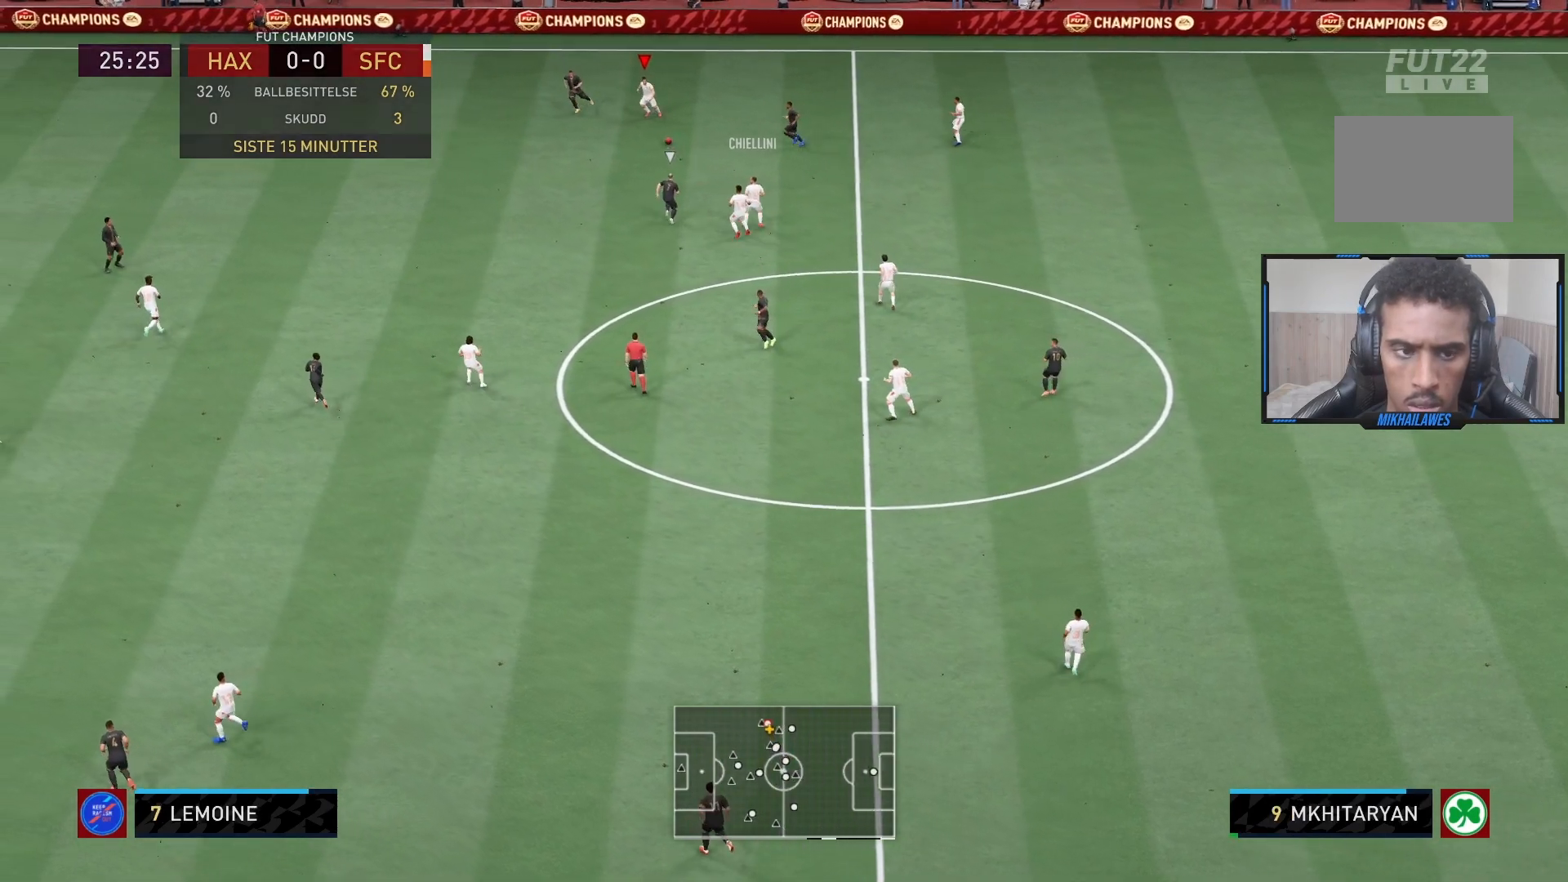
{"buttons": ["L1", "R2"], "left_stick": "down-left", "right_stick": "center", "events": [[17, "CROSS", "down"], [50, "L1", "down"], [250, "CROSS", "up"]]}
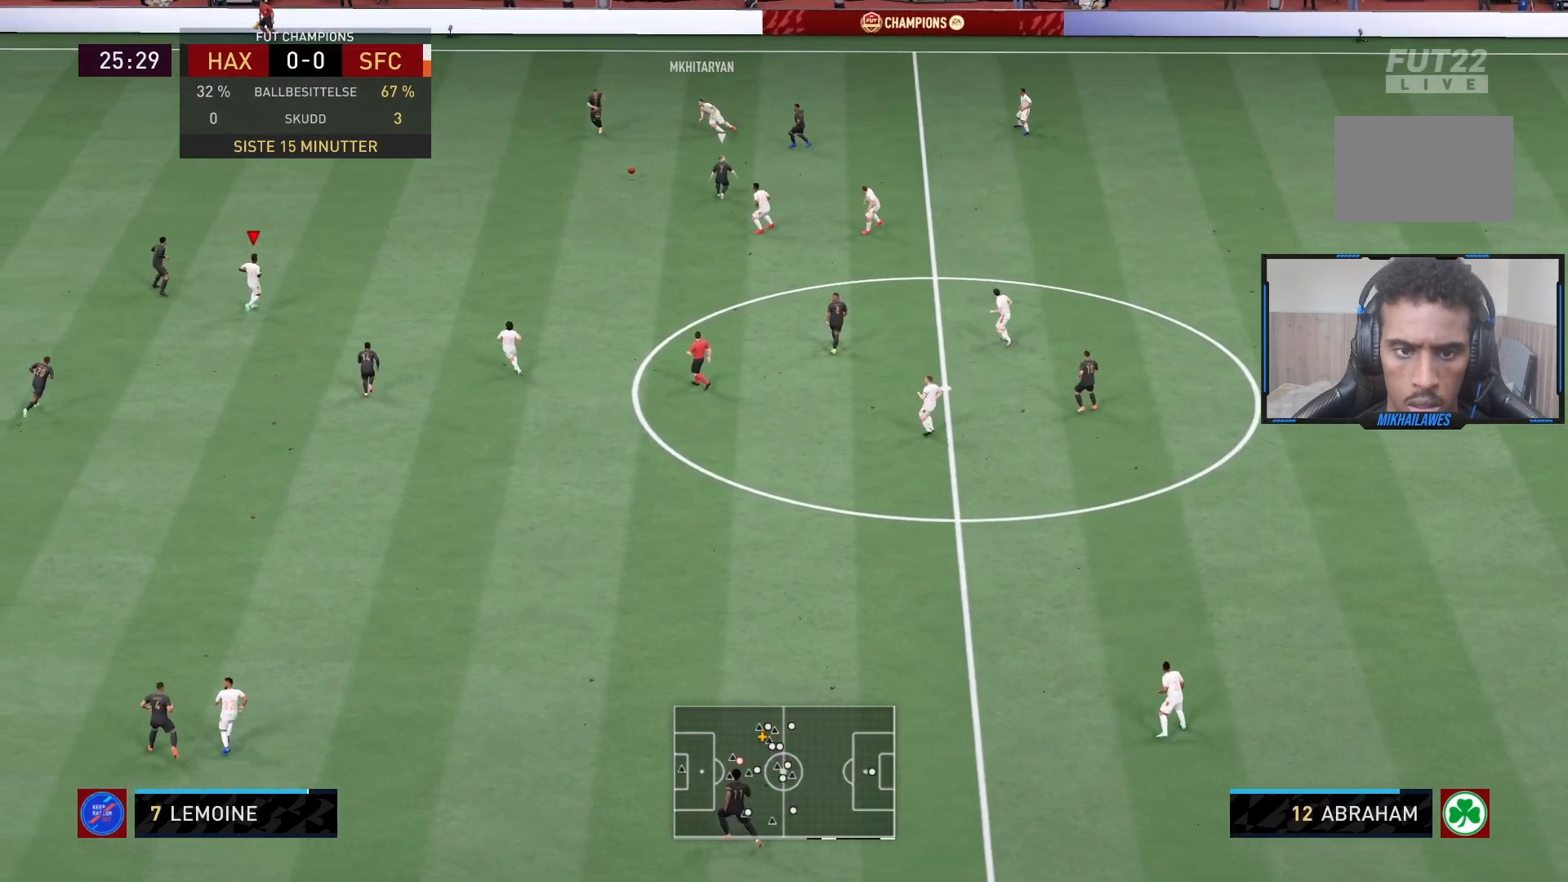
{"buttons": [], "left_stick": "up-right", "right_stick": "center", "events": [[50, "L1", "up"], [83, "R1", "down"], [133, "R2", "up"], [167, "left_stick", "up-right"], [250, "R1", "up"]]}
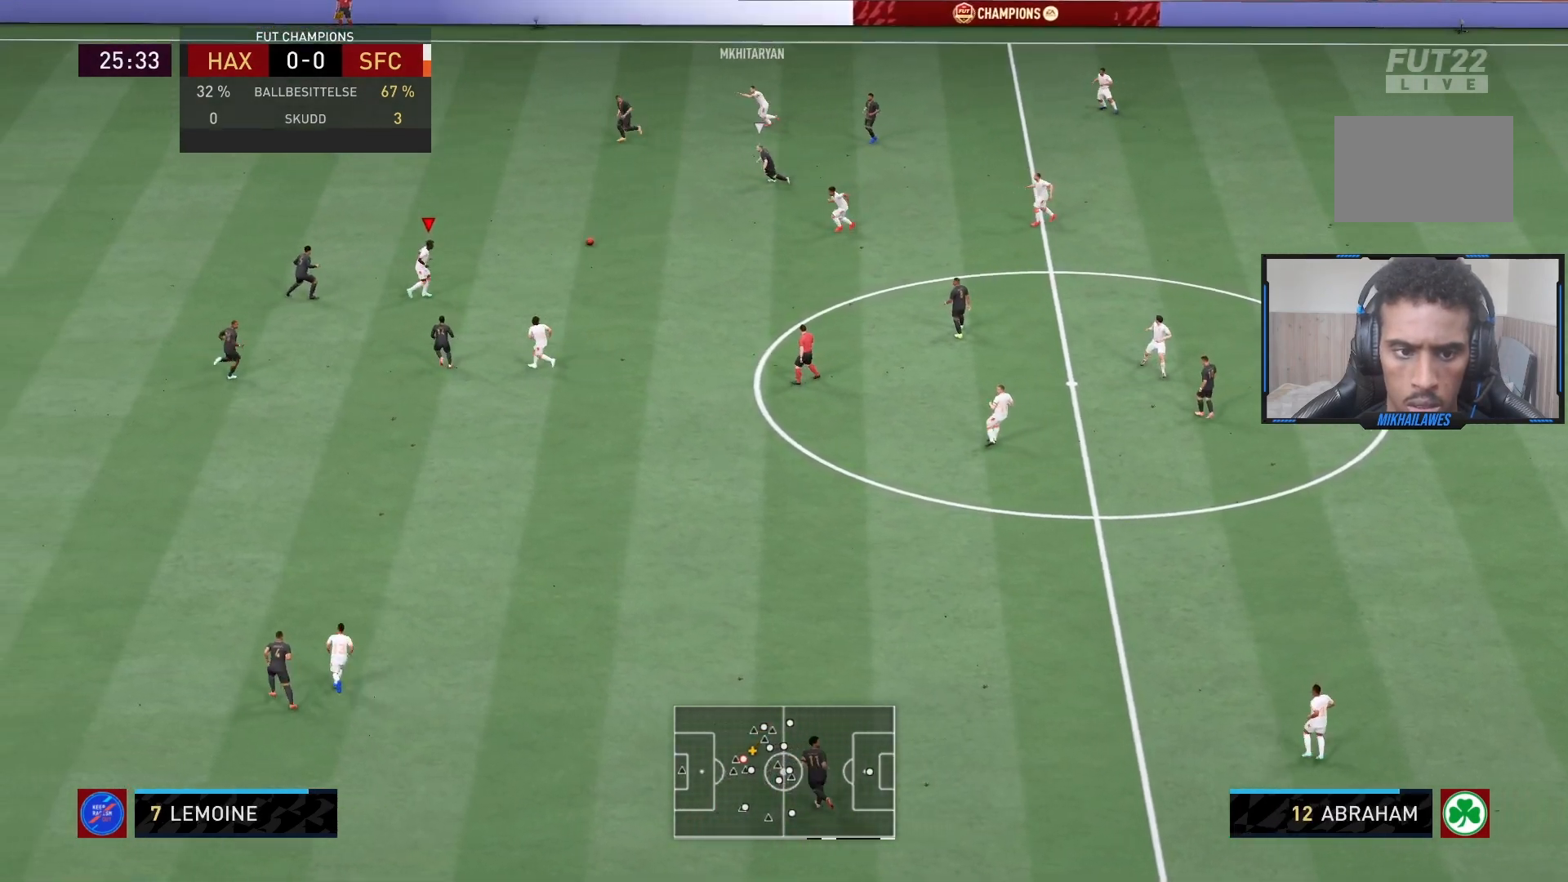
{"buttons": ["R2"], "left_stick": "up-left", "right_stick": "center", "events": [[150, "L1", "down"], [200, "left_stick", "up-left"], [333, "L1", "up"], [383, "R2", "down"]]}
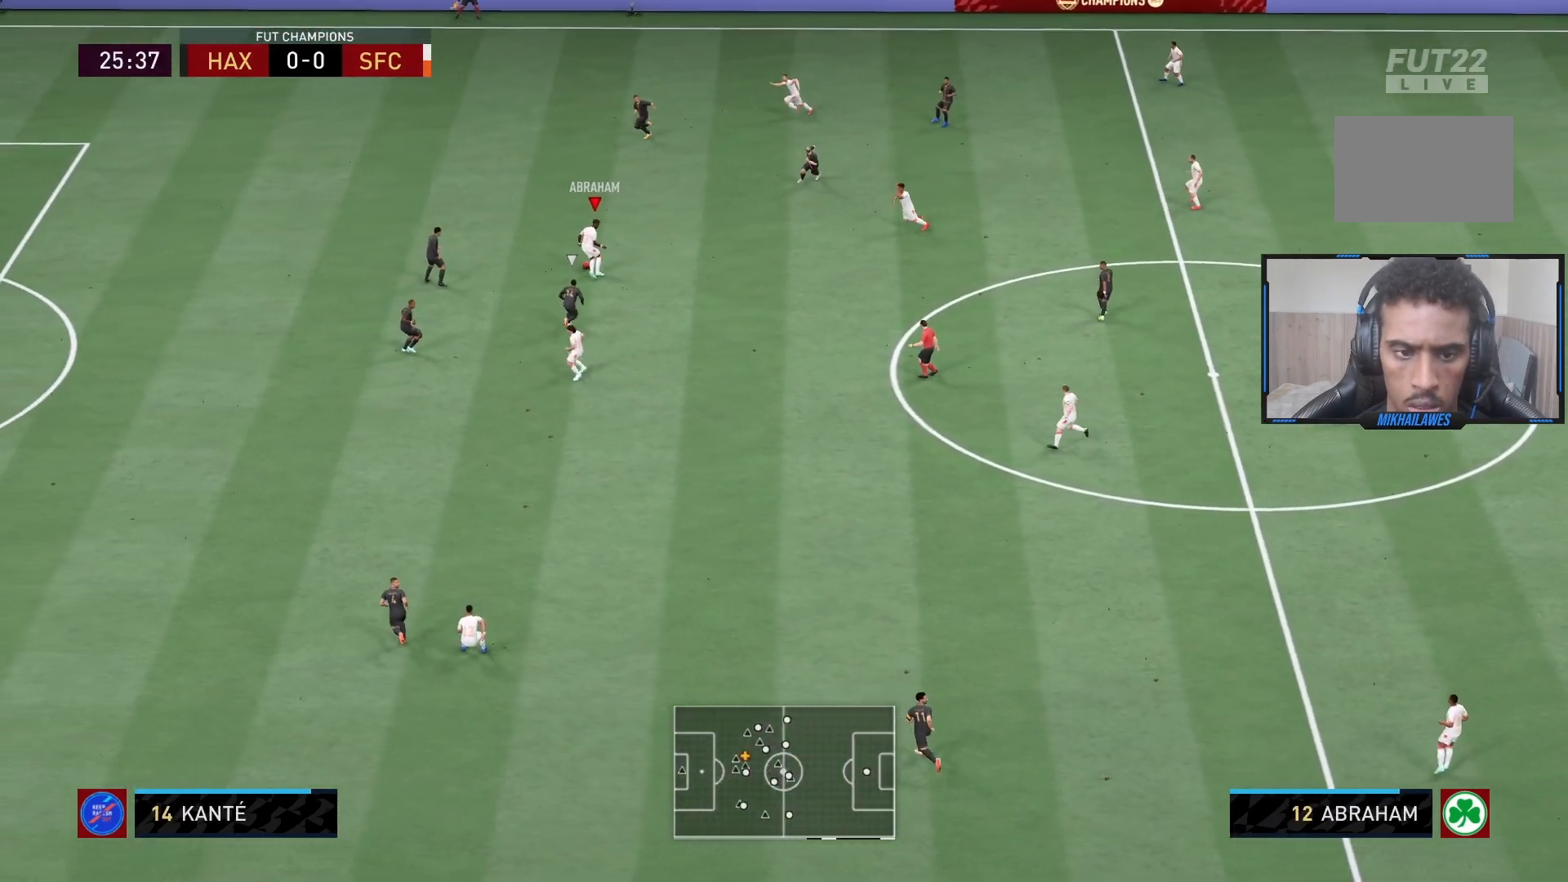
{"buttons": ["L1", "R2"], "left_stick": "up-left", "right_stick": "center", "events": [[433, "L1", "down"]]}
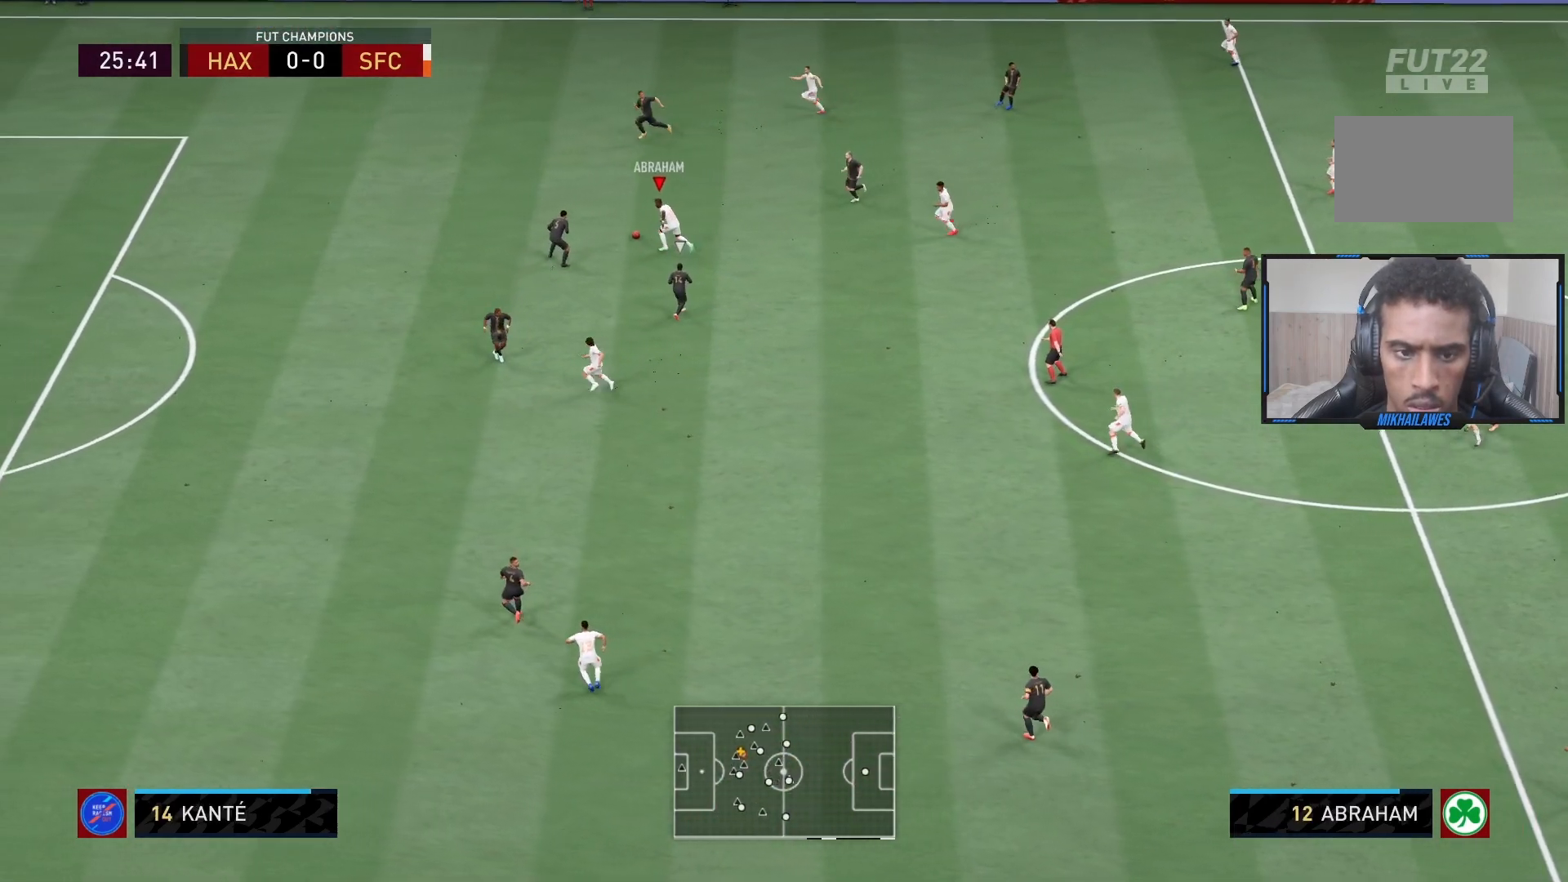
{"buttons": ["L1"], "left_stick": "up", "right_stick": "center", "events": [[17, "R2", "up"], [433, "left_stick", "up"]]}
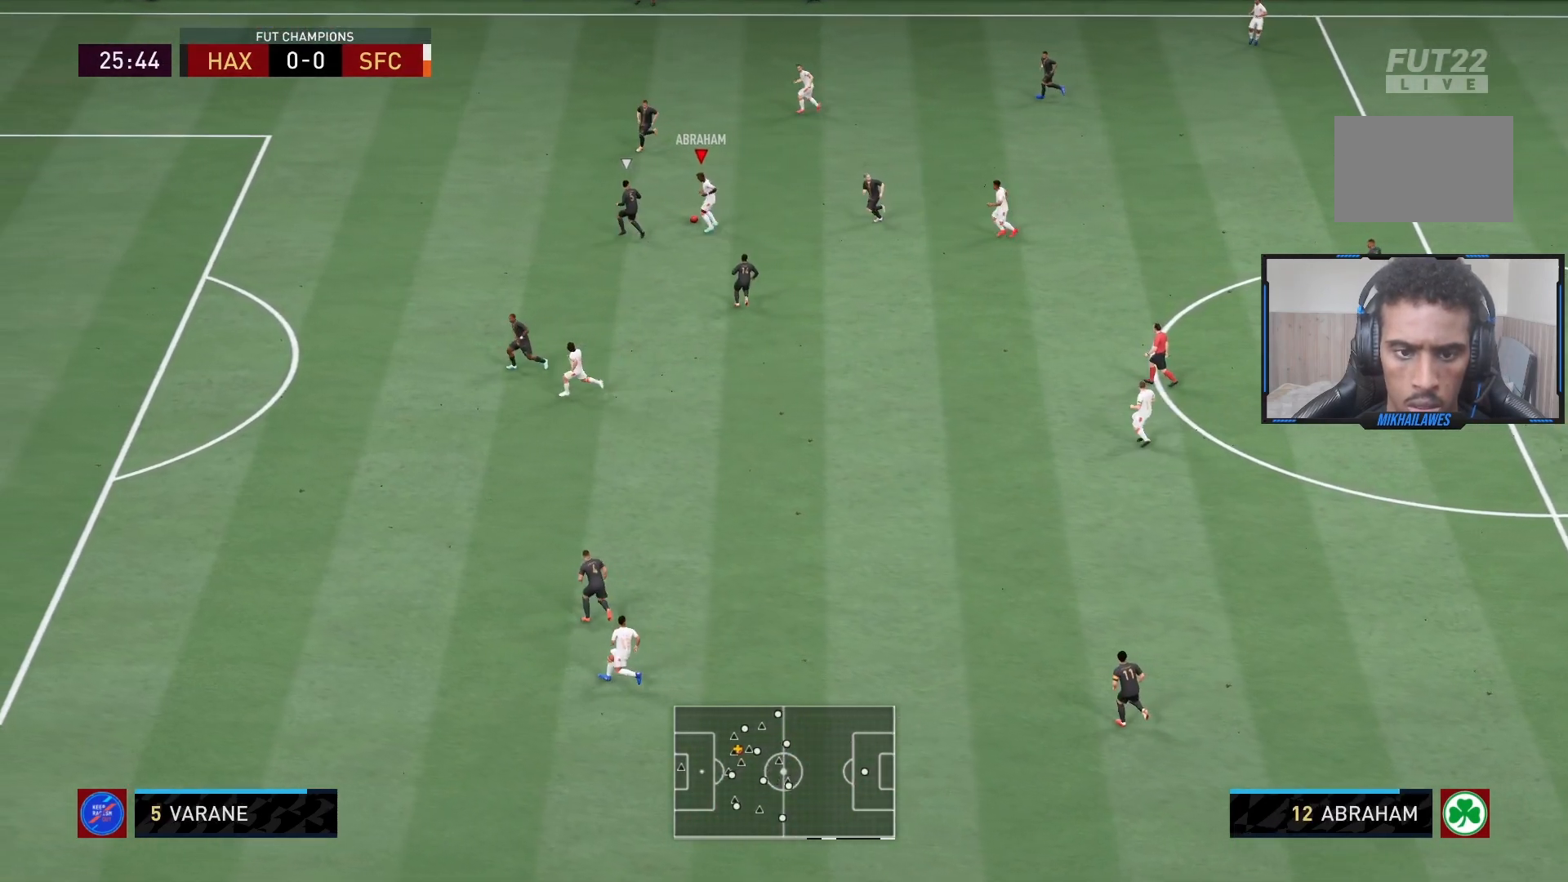
{"buttons": ["R2"], "left_stick": "up-left", "right_stick": "center", "events": [[33, "L1", "up"], [67, "L1", "down"], [233, "L1", "up"], [233, "R2", "down"], [283, "left_stick", "up-left"]]}
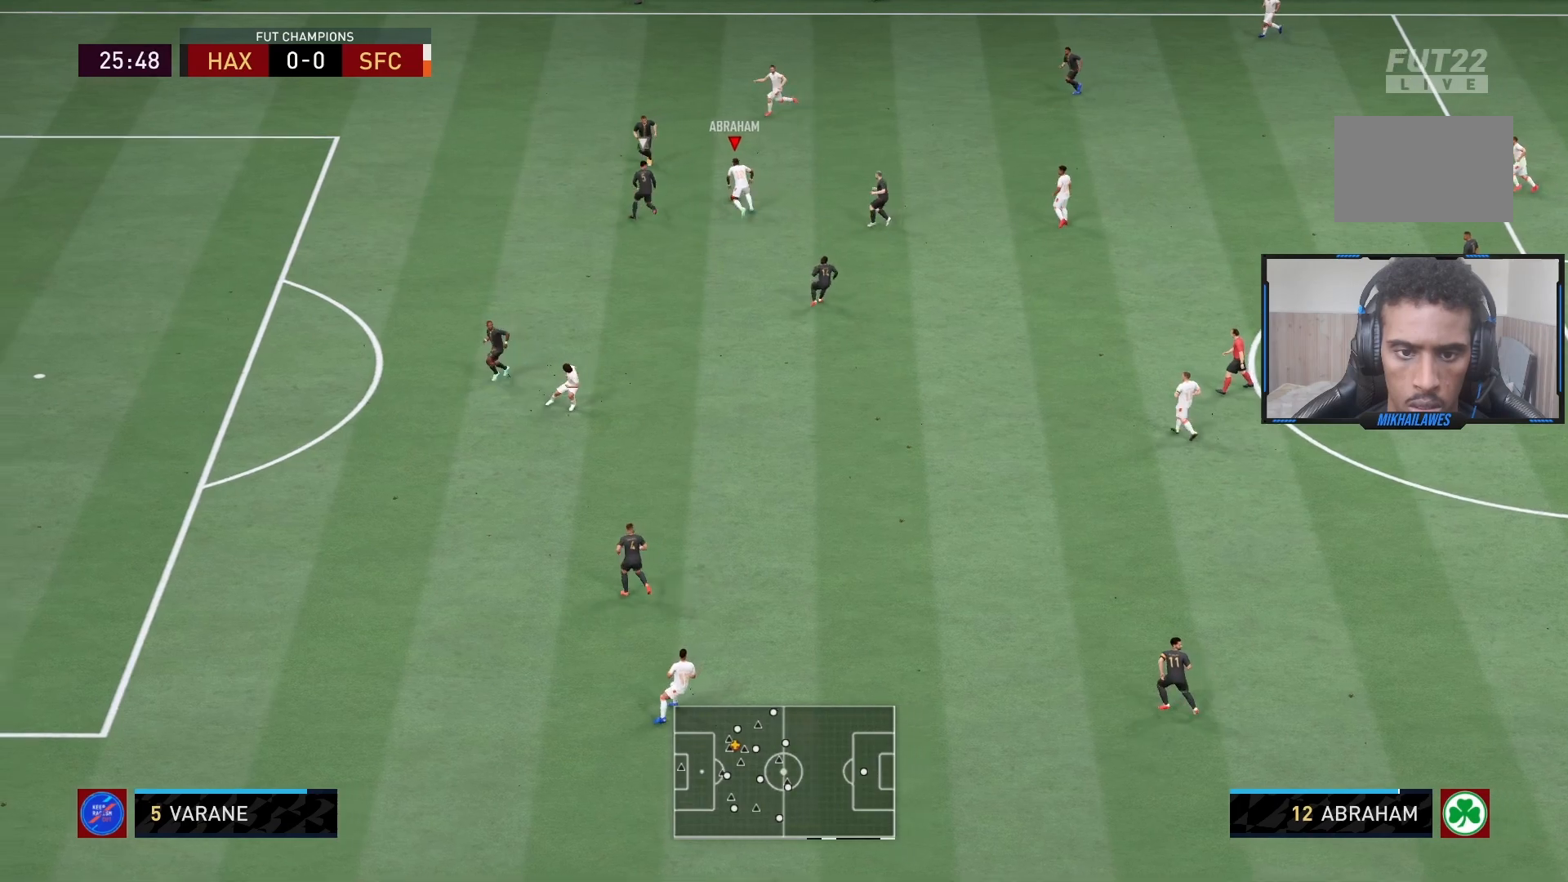
{"buttons": ["L1"], "left_stick": "up-left", "right_stick": "center", "events": [[350, "L1", "down"], [450, "R2", "up"]]}
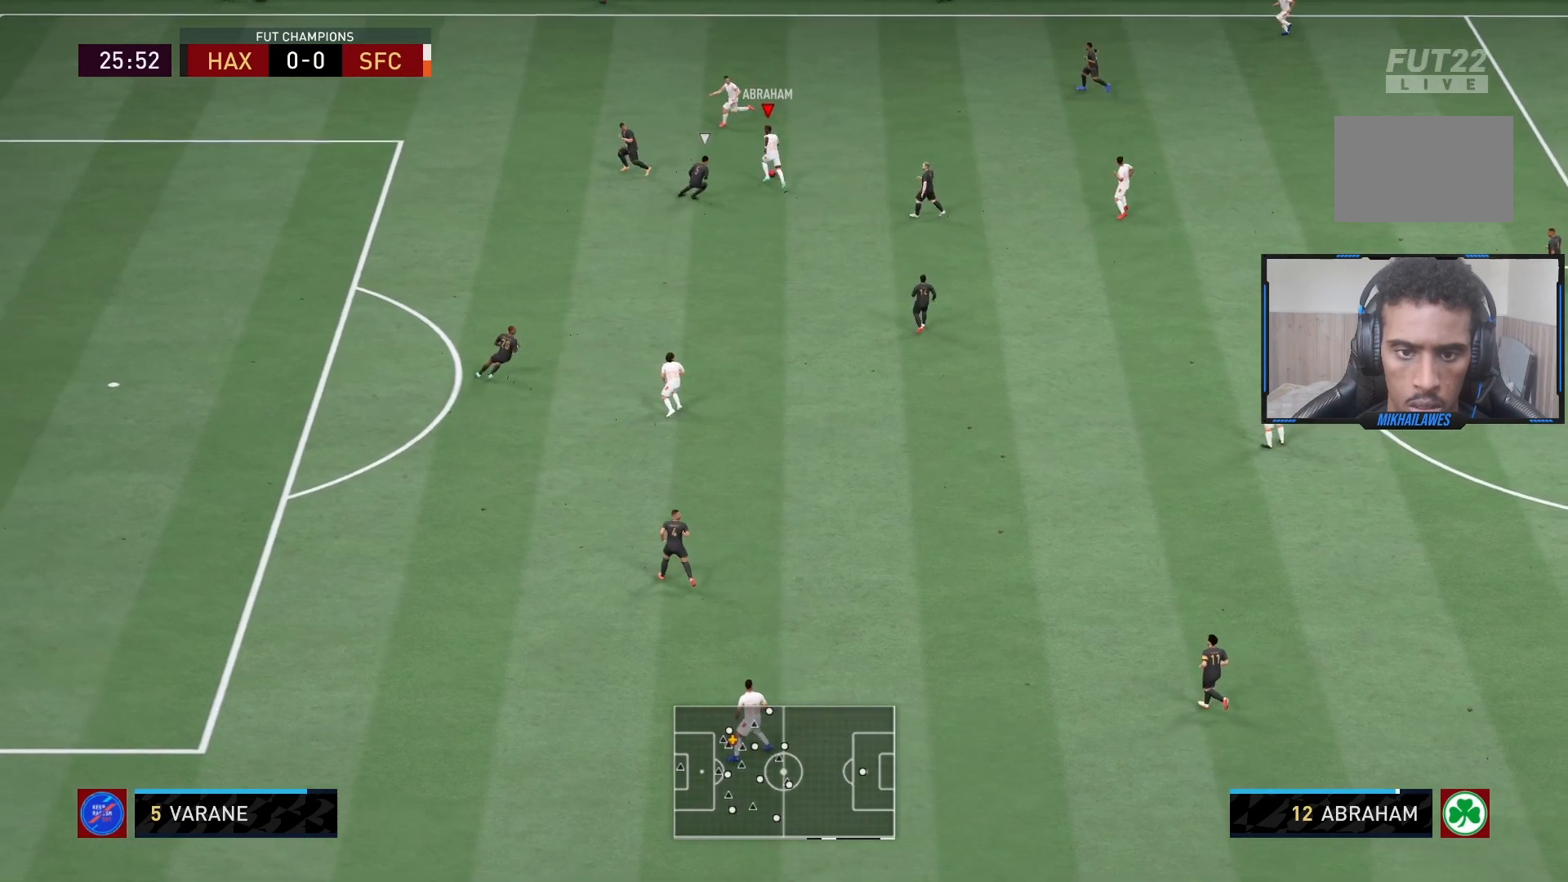
{"buttons": ["R2"], "left_stick": "left", "right_stick": "center", "events": [[17, "L1", "up"], [317, "TRIANGLE", "down"], [350, "left_stick", "left"], [450, "R2", "down"], [450, "TRIANGLE", "up"]]}
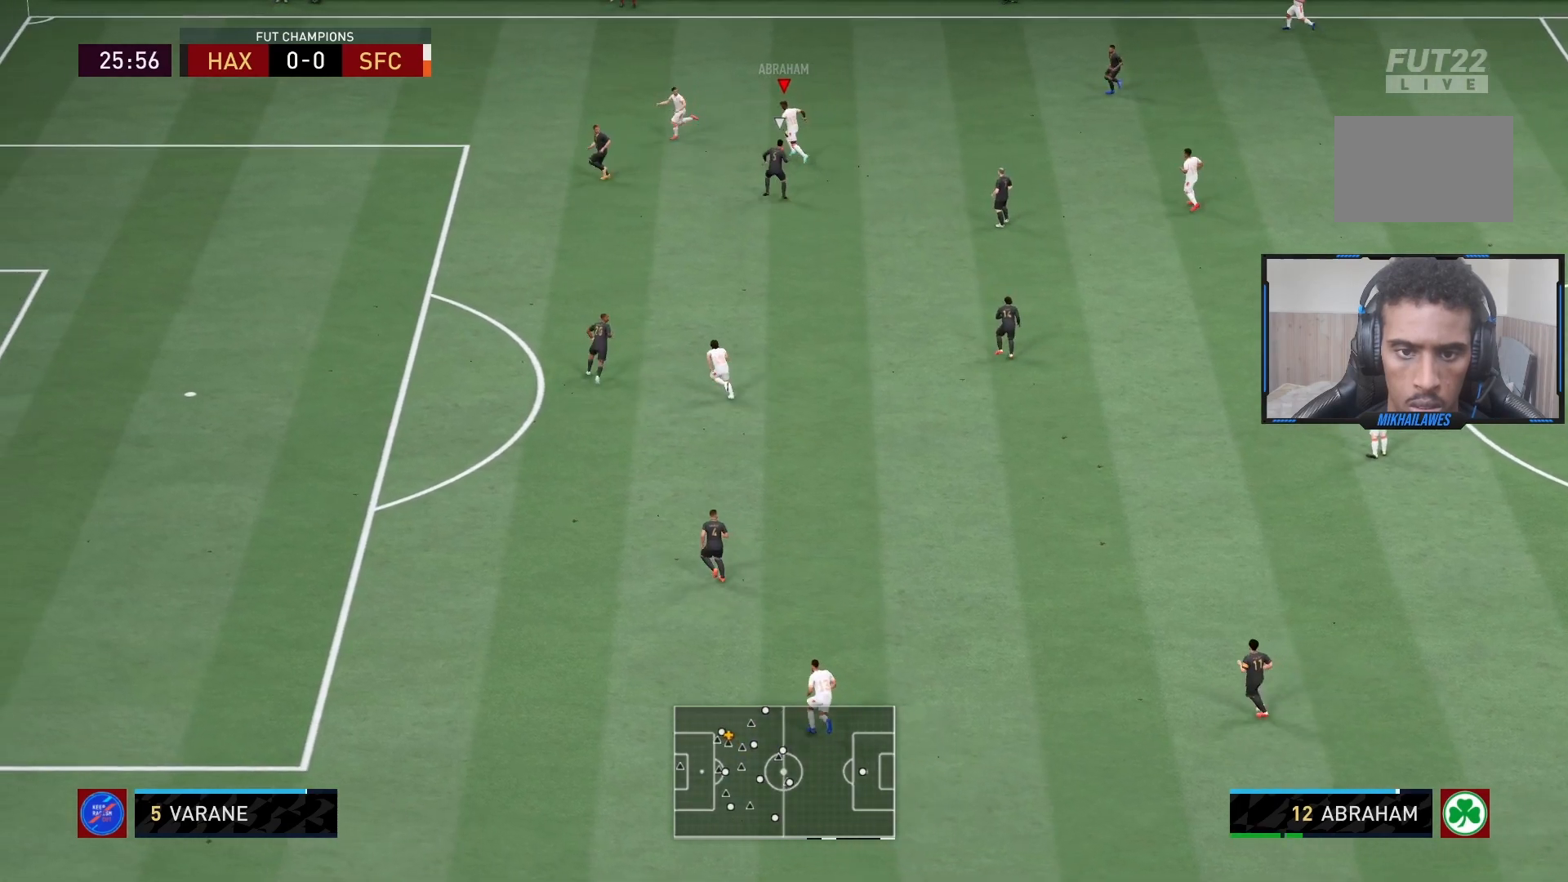
{"buttons": ["R2"], "left_stick": "left", "right_stick": "center", "events": []}
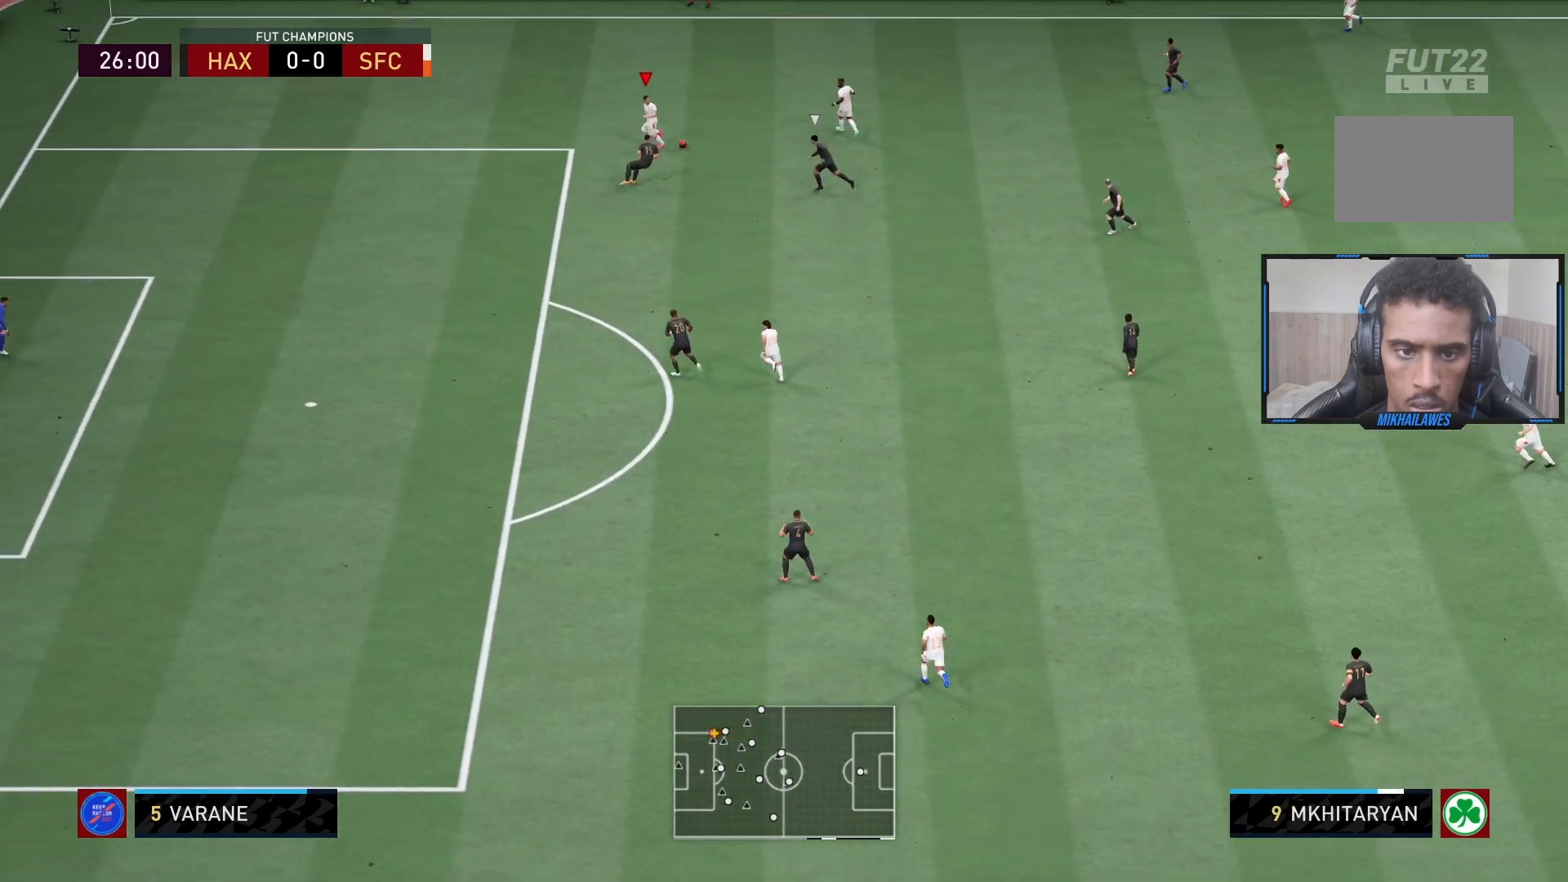
{"buttons": ["R2"], "left_stick": "down-left", "right_stick": "center", "events": [[233, "left_stick", "down-left"]]}
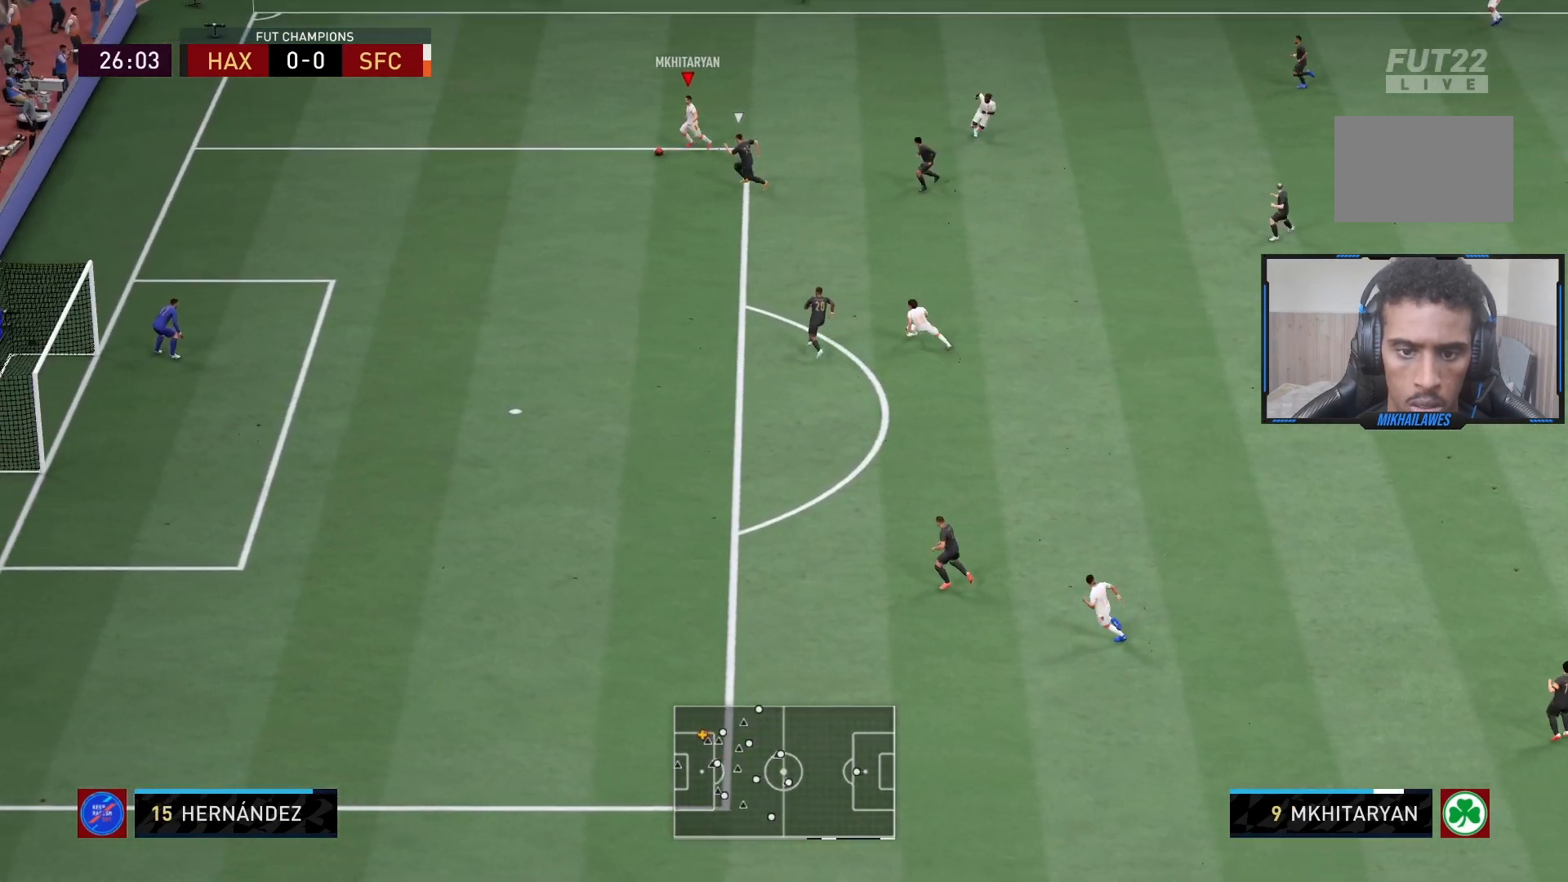
{"buttons": ["R2"], "left_stick": "down-left", "right_stick": "center", "events": []}
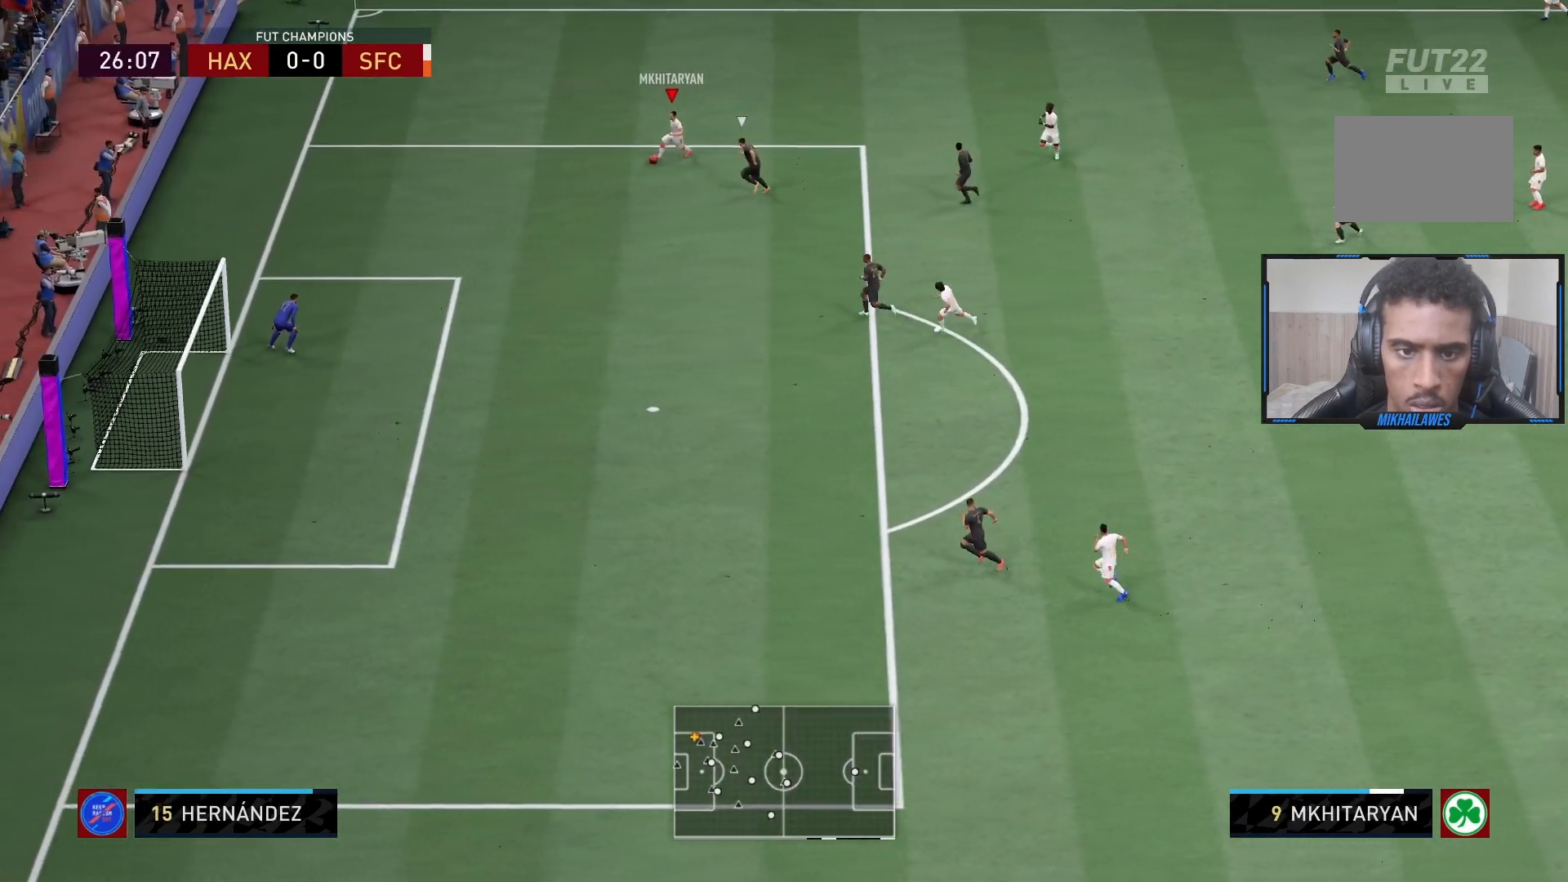
{"buttons": ["R2"], "left_stick": "down-left", "right_stick": "center", "events": []}
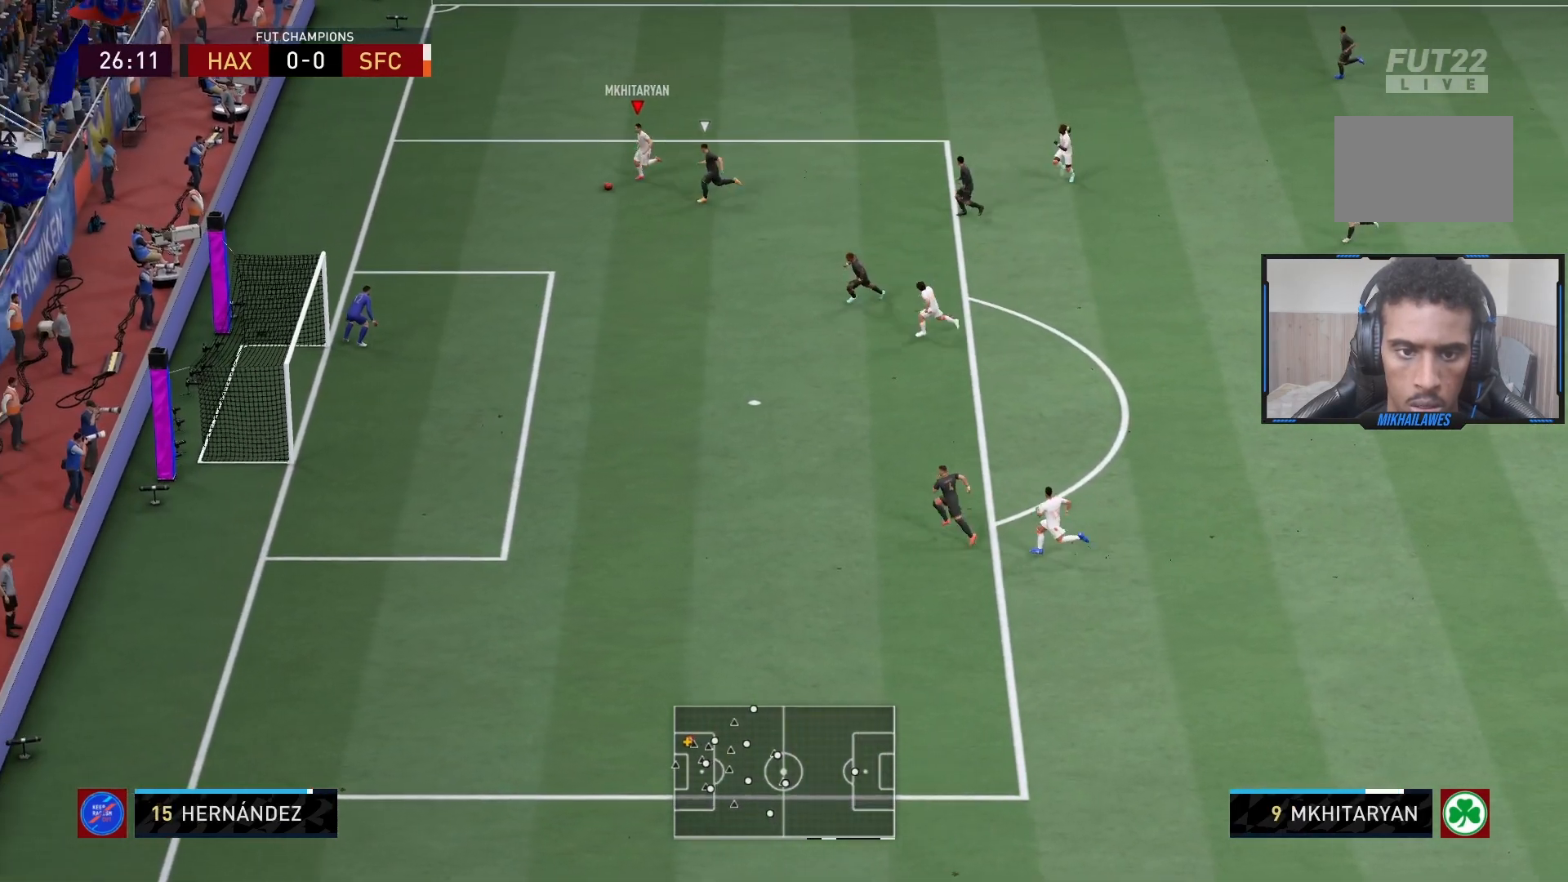
{"buttons": ["L2"], "left_stick": "center", "right_stick": "down-right", "events": [[217, "left_stick", "center"], [267, "L2", "down"], [267, "R2", "up"], [267, "right_stick", "left"], [350, "right_stick", "center"], [417, "right_stick", "down-right"]]}
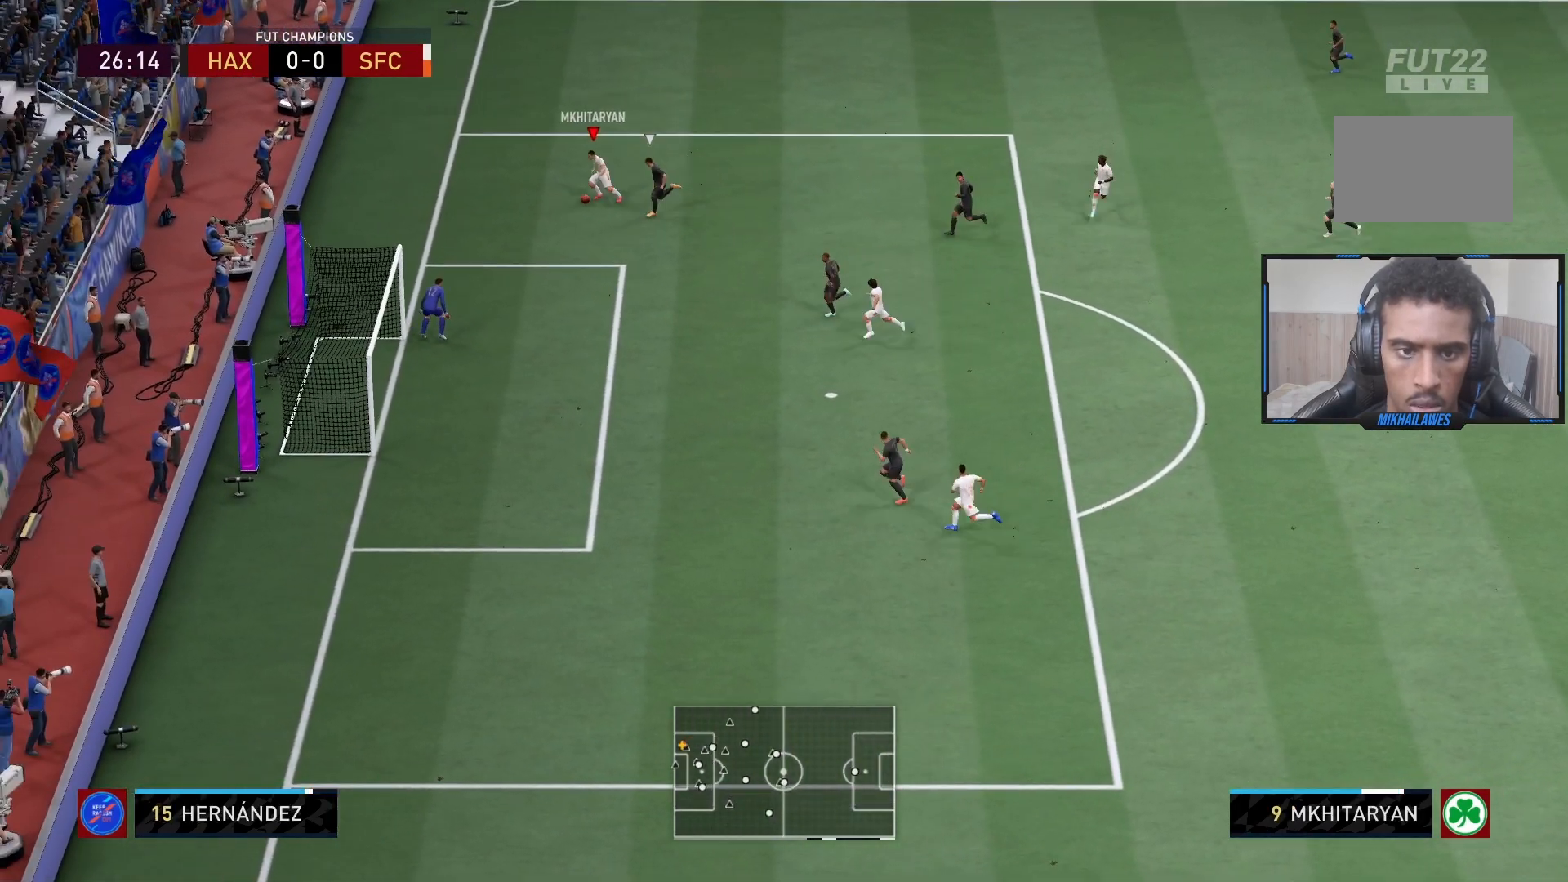
{"buttons": [], "left_stick": "right", "right_stick": "center", "events": [[17, "right_stick", "center"], [383, "left_stick", "right"], [483, "L2", "up"]]}
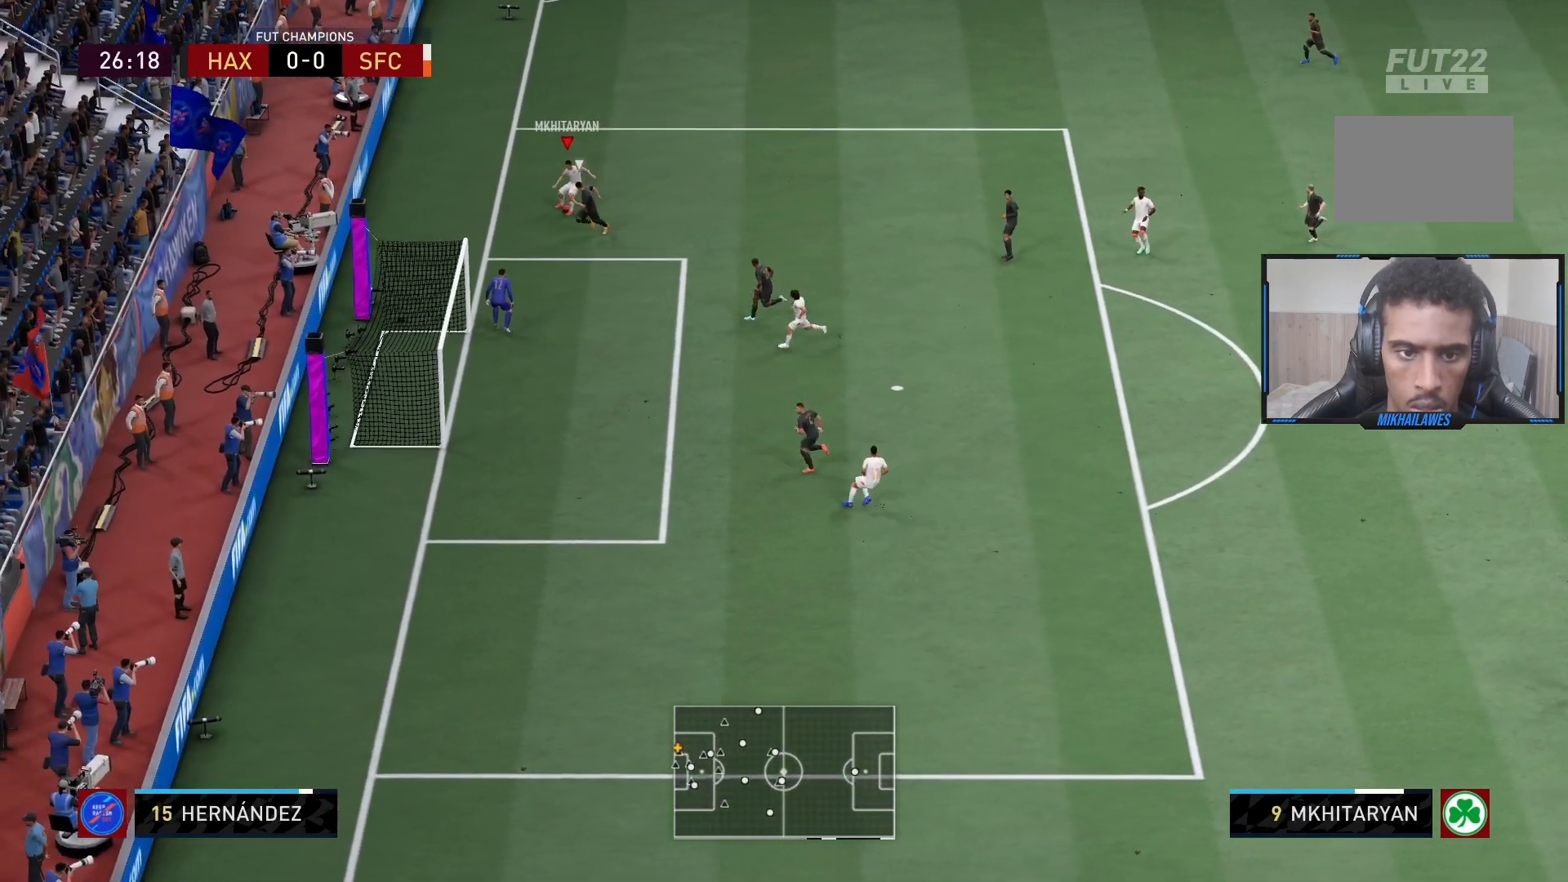
{"buttons": [], "left_stick": "right", "right_stick": "center", "events": []}
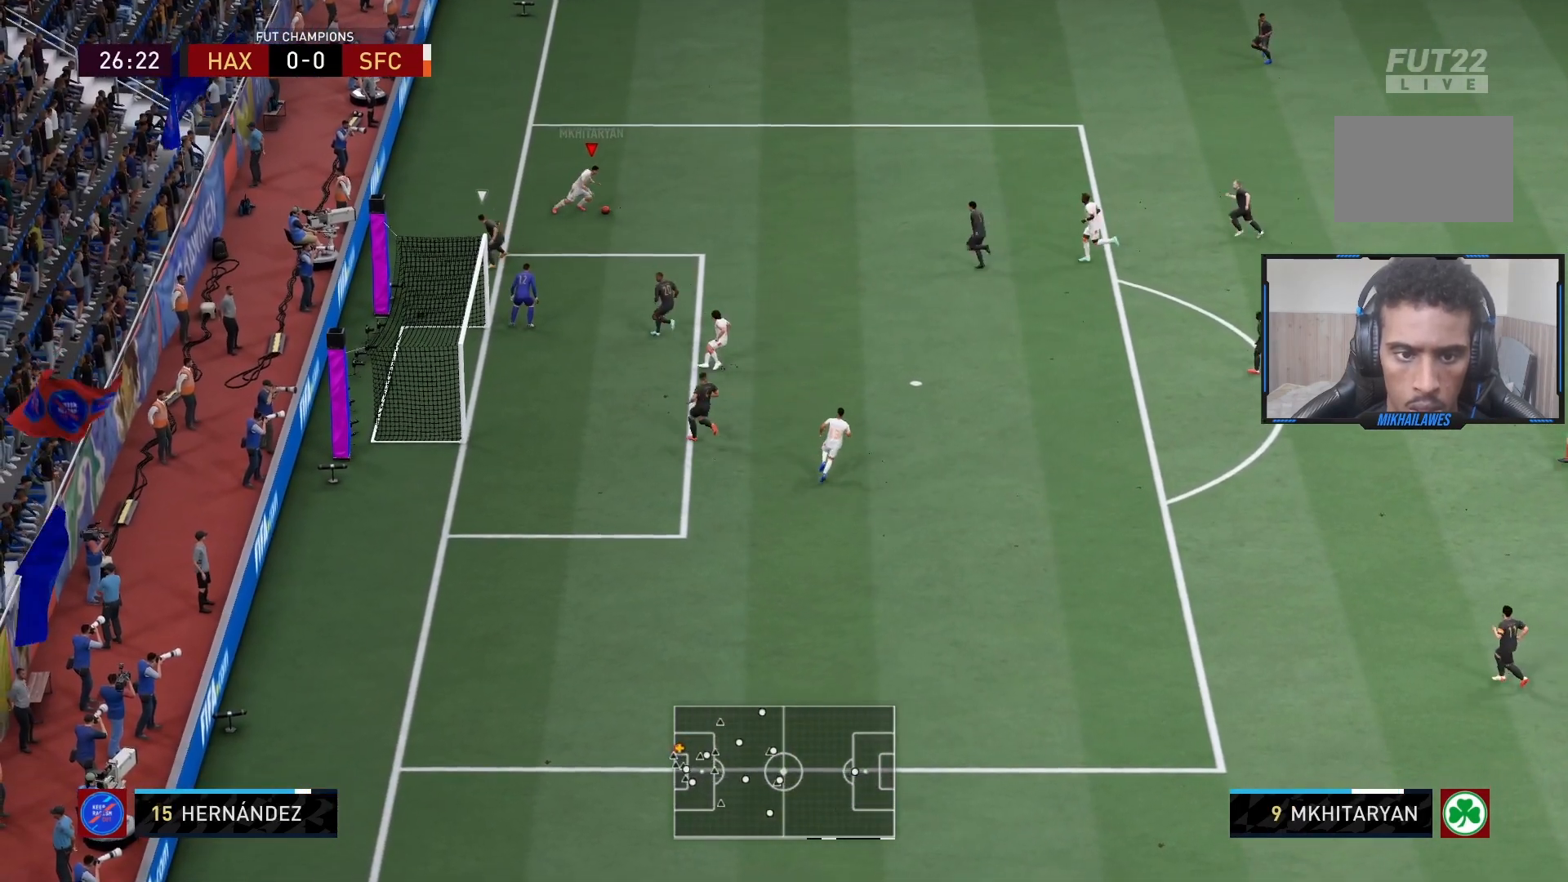
{"buttons": [], "left_stick": "down-right", "right_stick": "center", "events": [[217, "R1", "down"], [250, "left_stick", "left"], [317, "left_stick", "down-left"], [417, "R1", "up"], [483, "left_stick", "down-right"]]}
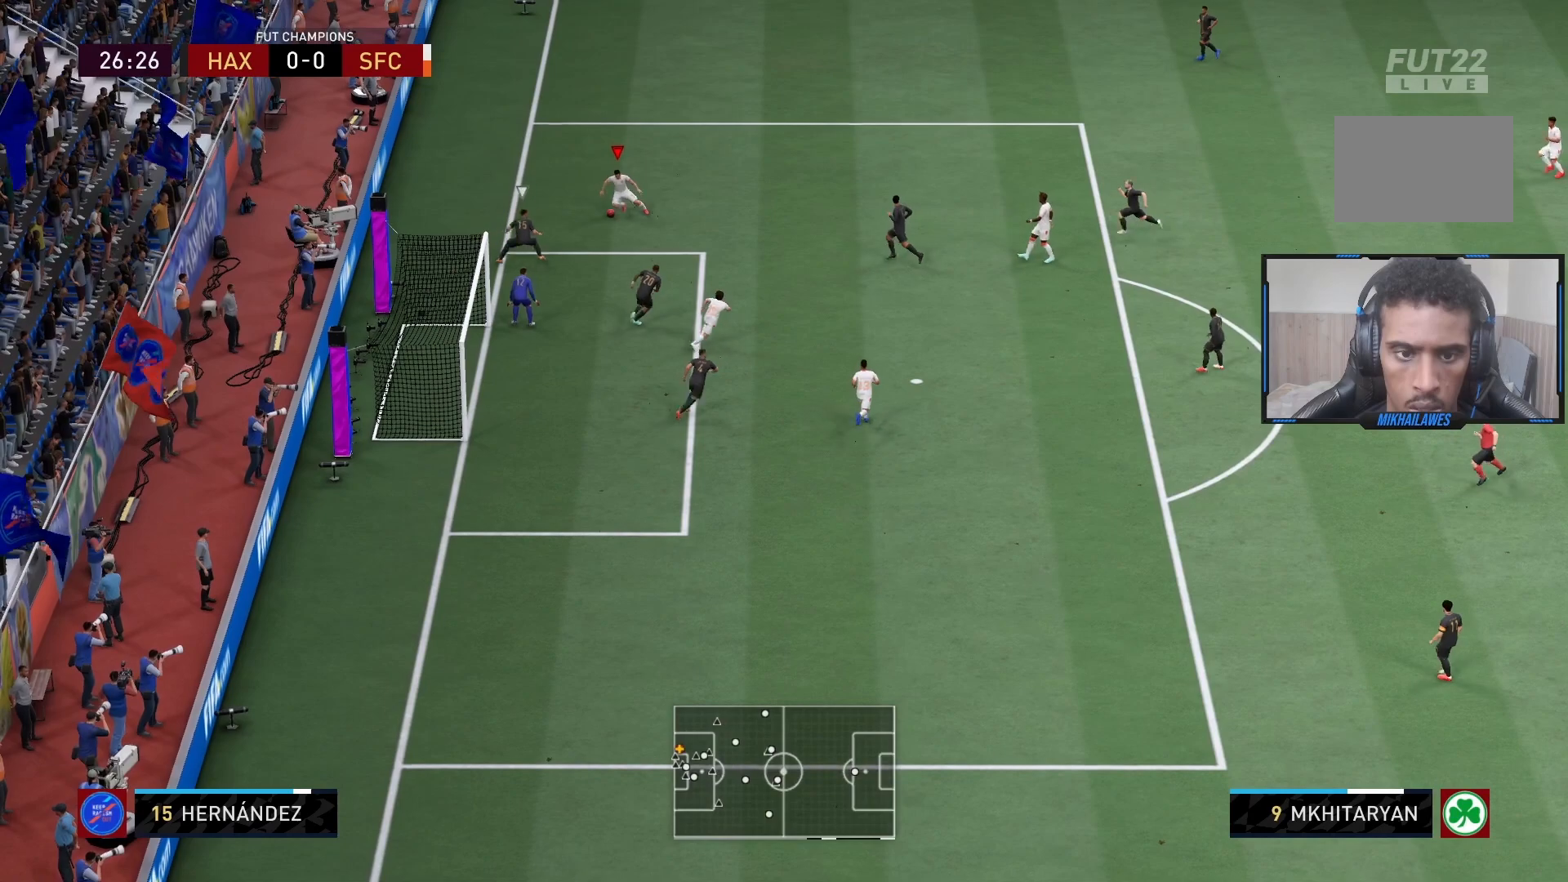
{"buttons": ["L1"], "left_stick": "down-right", "right_stick": "center", "events": [[100, "CROSS", "down"], [100, "L1", "down"], [267, "CROSS", "up"]]}
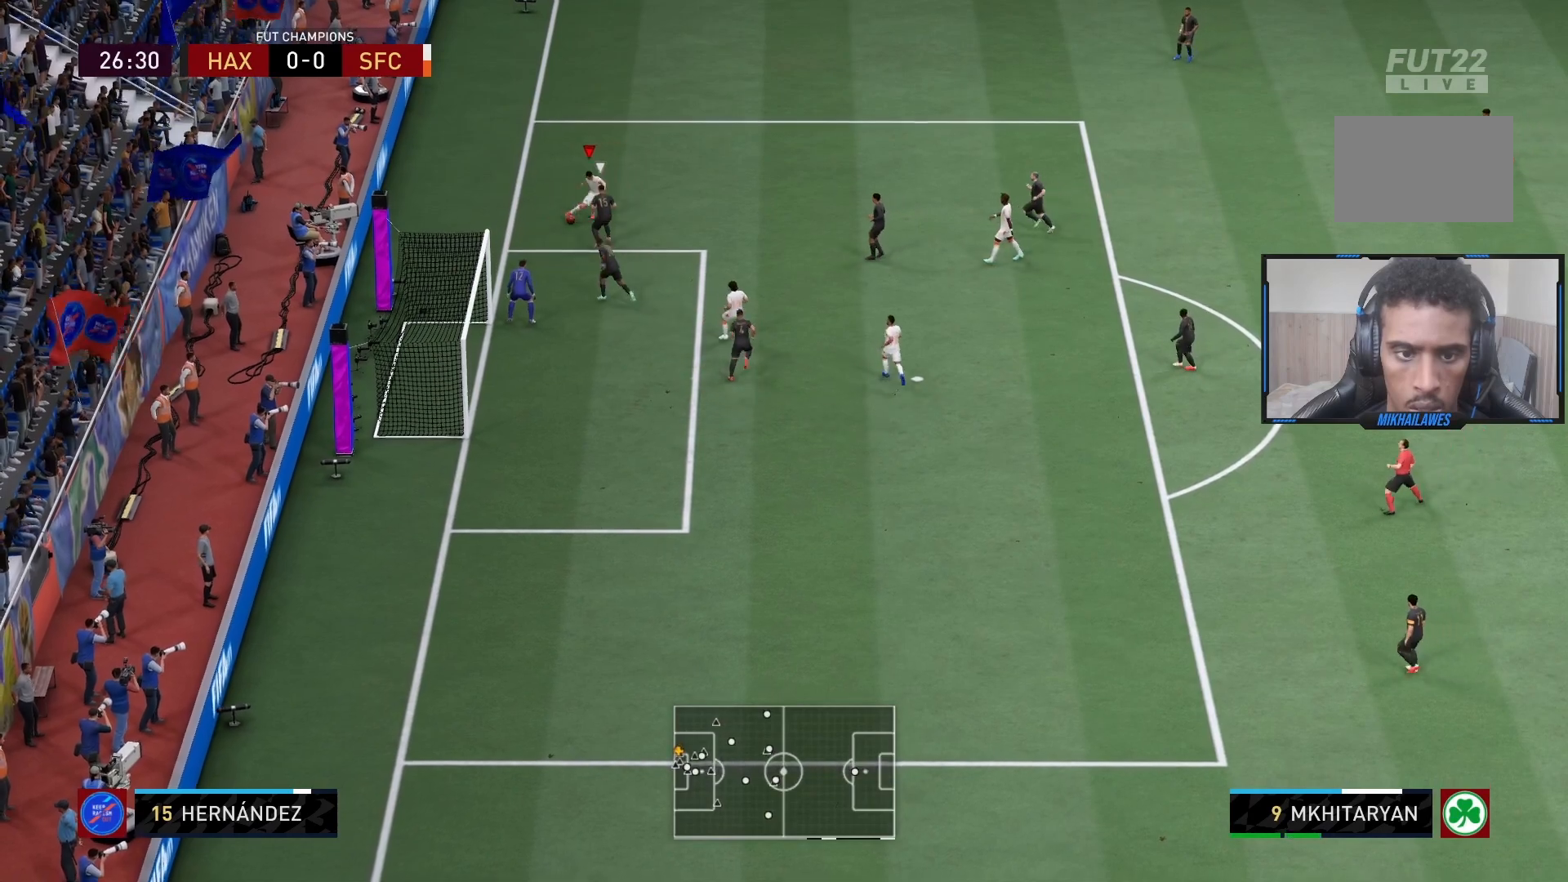
{"buttons": [], "left_stick": "down-right", "right_stick": "center"}
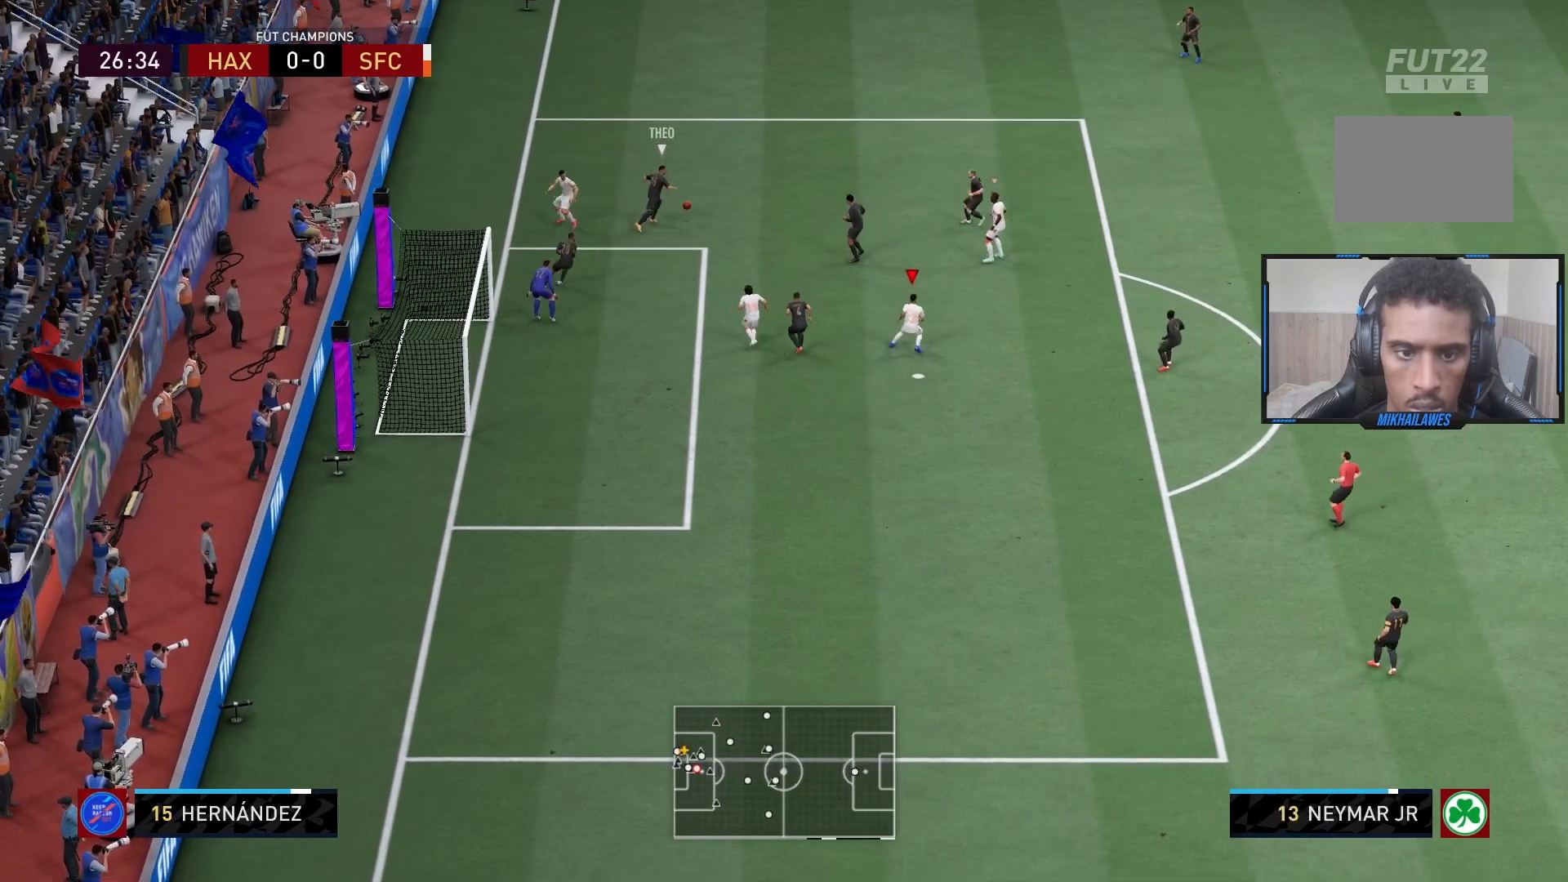
{"buttons": ["R2"], "left_stick": "up-right", "right_stick": "center", "events": [[250, "left_stick", "up-right"], [300, "L1", "down"], [317, "R2", "down"], [450, "L1", "up"]]}
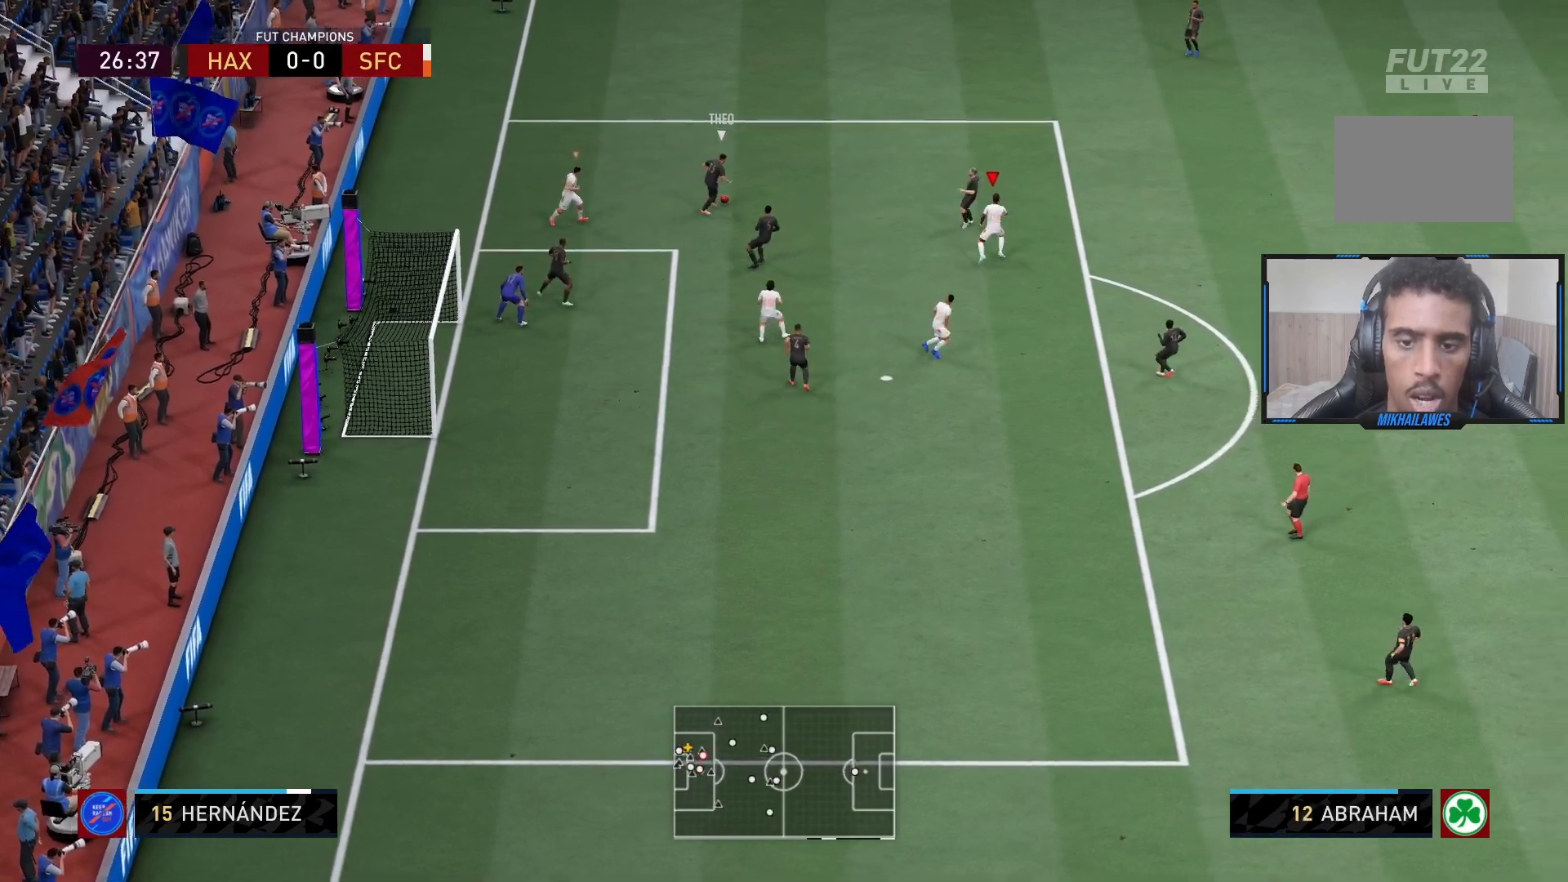
{"buttons": ["L1", "R2"], "left_stick": "down", "right_stick": "center", "events": [[83, "L2", "down"], [83, "left_stick", "down-left"], [233, "left_stick", "down"], [433, "L1", "down"], [433, "L2", "up"]]}